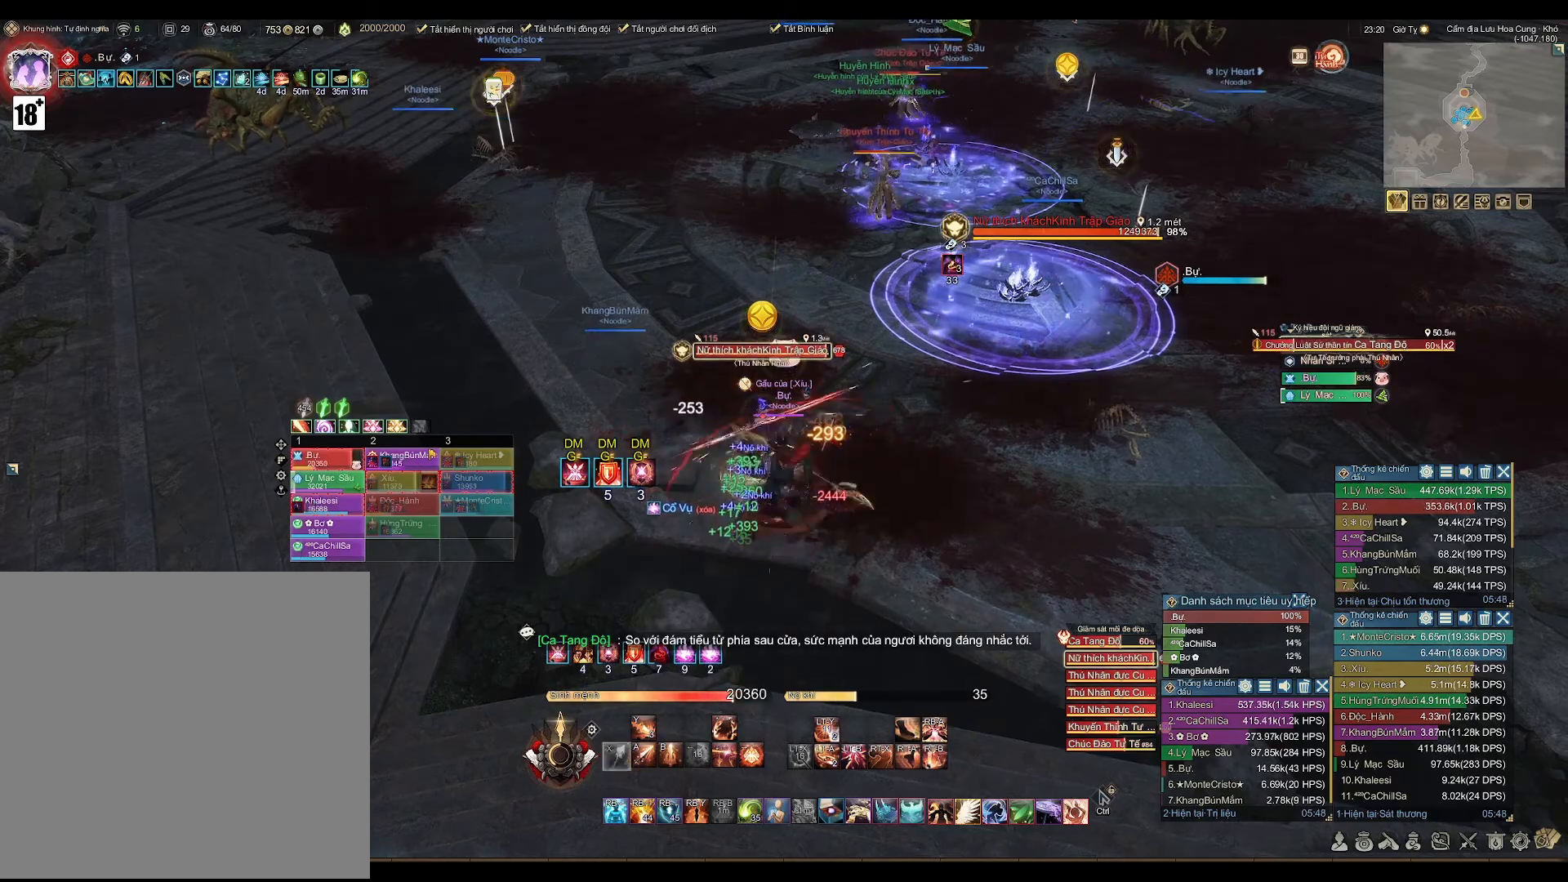
Gameplay with a controller (Xbox layout); each line is a JSON object with the inputs held at the frame after it. "events" lists button and stick changes between this image and that frame as [ms after this image, input, new state], when the widget could be followed in between.
{"buttons": ["A"], "left_stick": "center", "right_stick": "center", "events": [[17, "X", "up"], [217, "A", "down"], [233, "left_stick", "left"], [367, "left_stick", "center"]]}
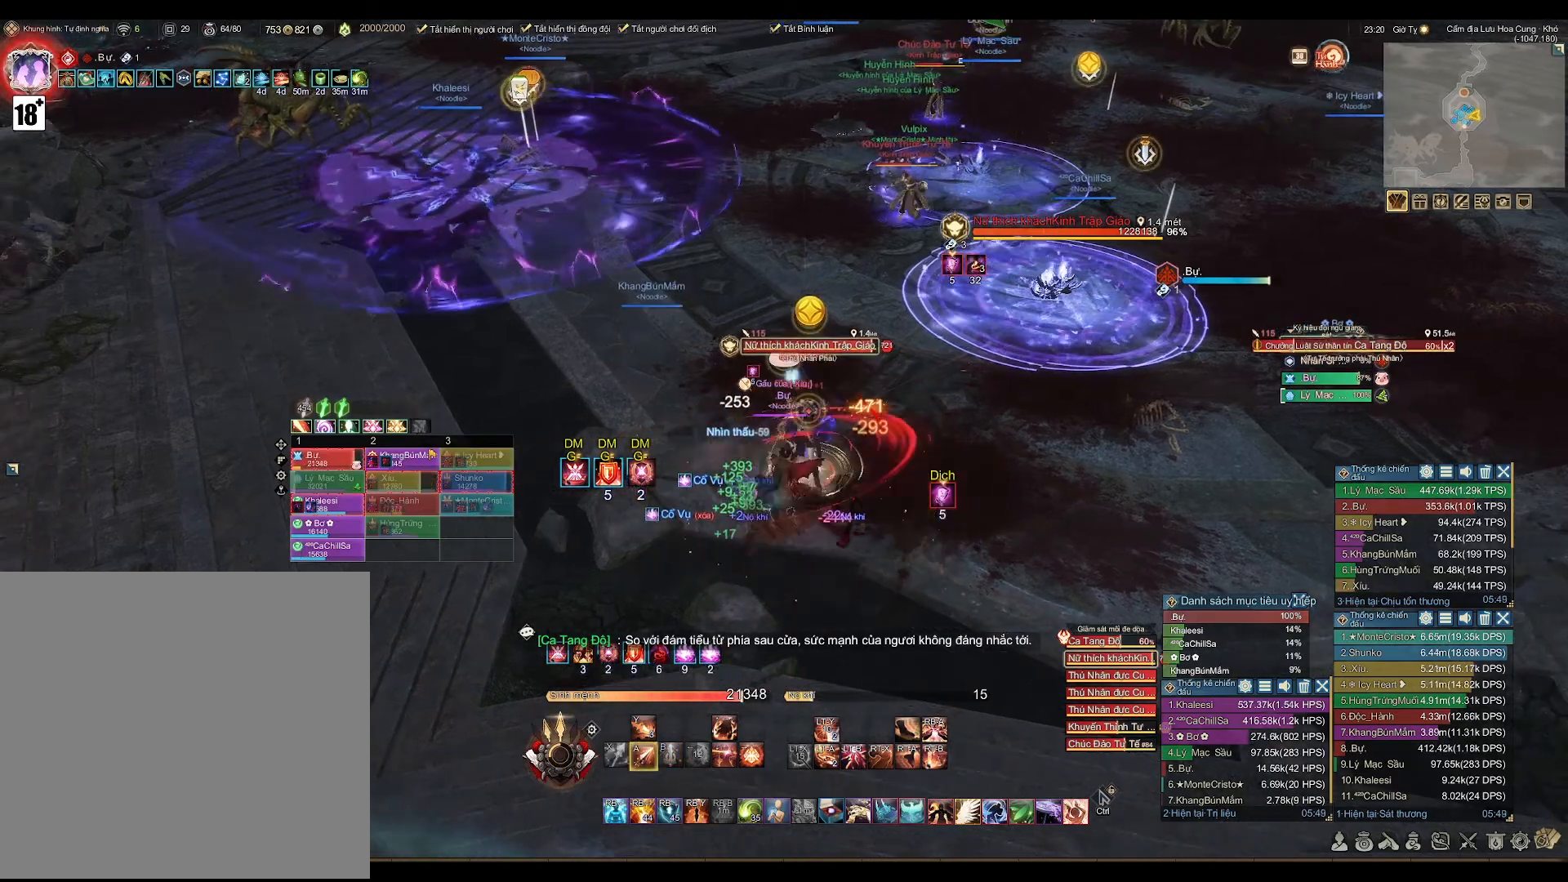
{"buttons": [], "left_stick": "center", "right_stick": "center", "events": [[117, "DPAD_LEFT", "down"], [217, "A", "up"], [233, "DPAD_LEFT", "up"], [400, "X", "down"], [467, "X", "up"]]}
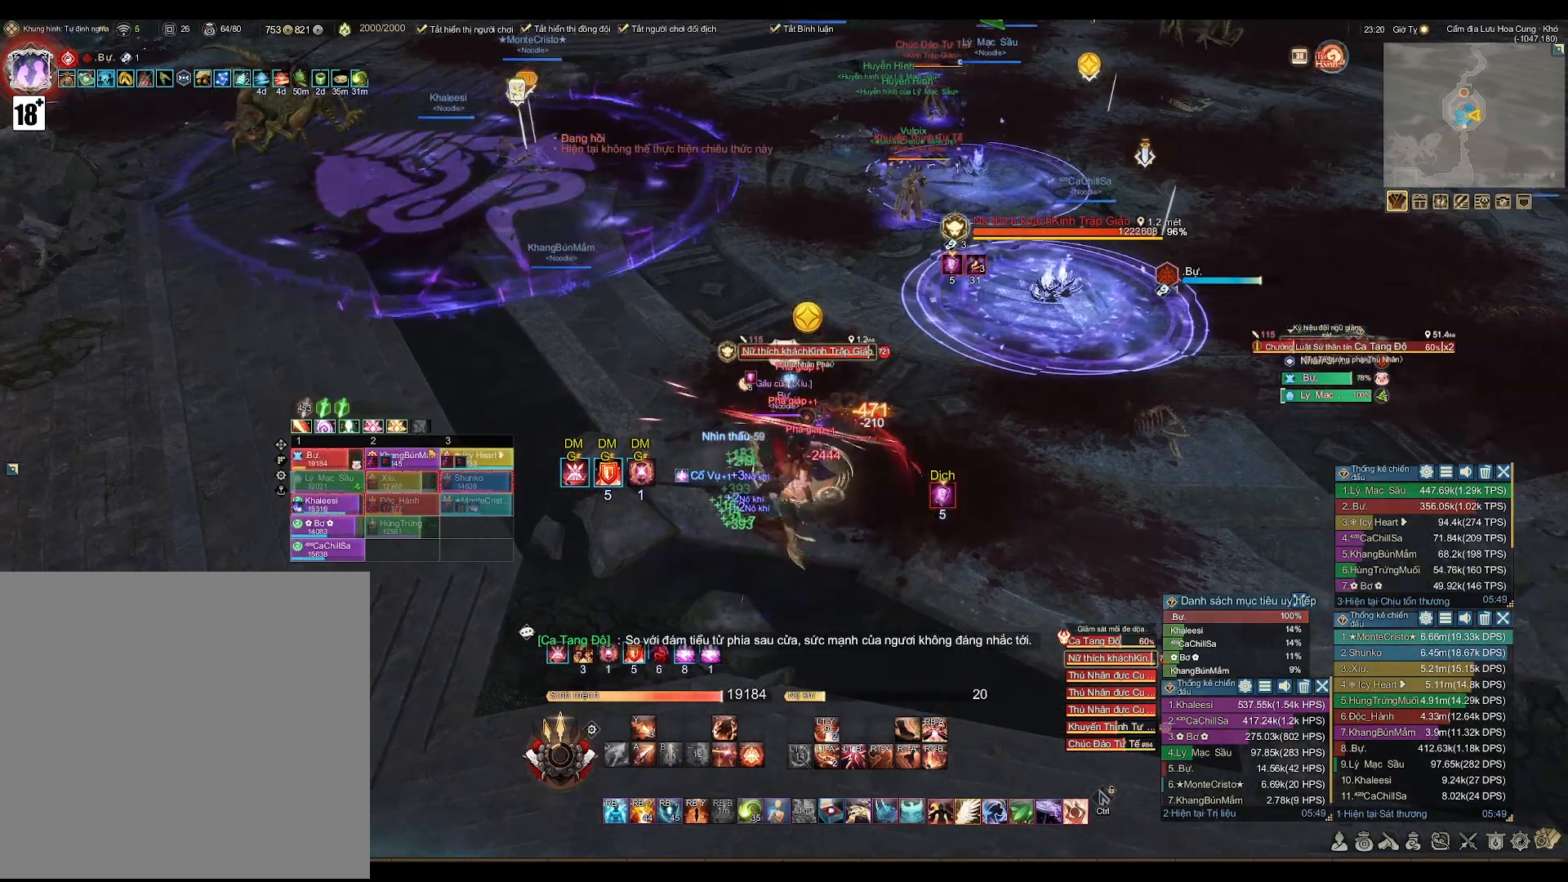
{"buttons": ["A"], "left_stick": "up-right", "right_stick": "center", "events": [[150, "A", "down"], [417, "left_stick", "up-right"]]}
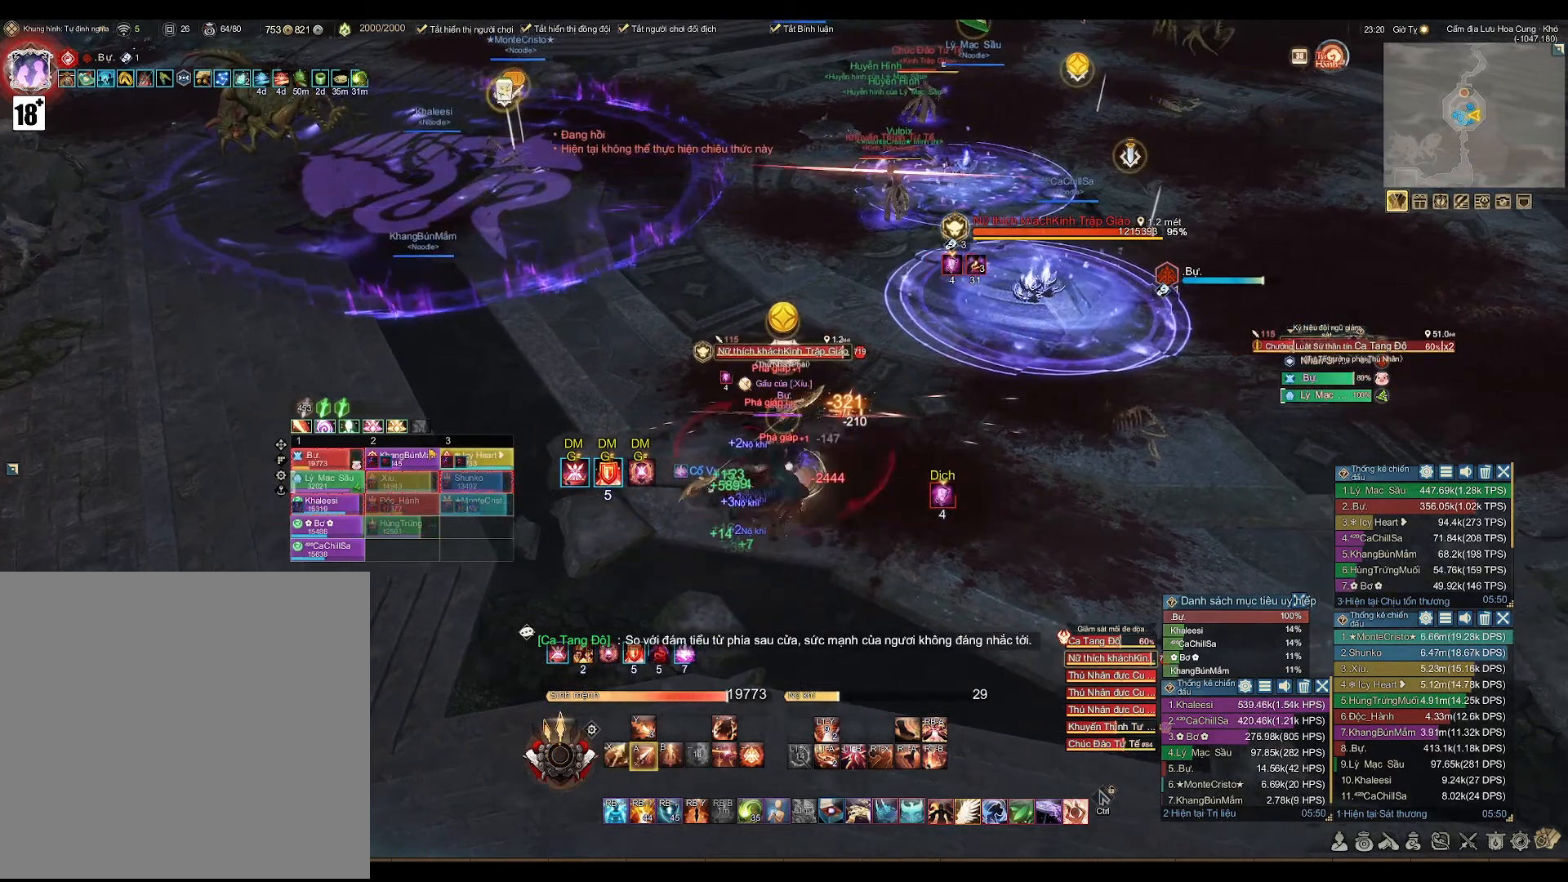
{"buttons": ["R2"], "left_stick": "up-right", "right_stick": "center", "events": [[150, "A", "up"], [217, "R2", "down"], [283, "Y", "down"], [483, "Y", "up"]]}
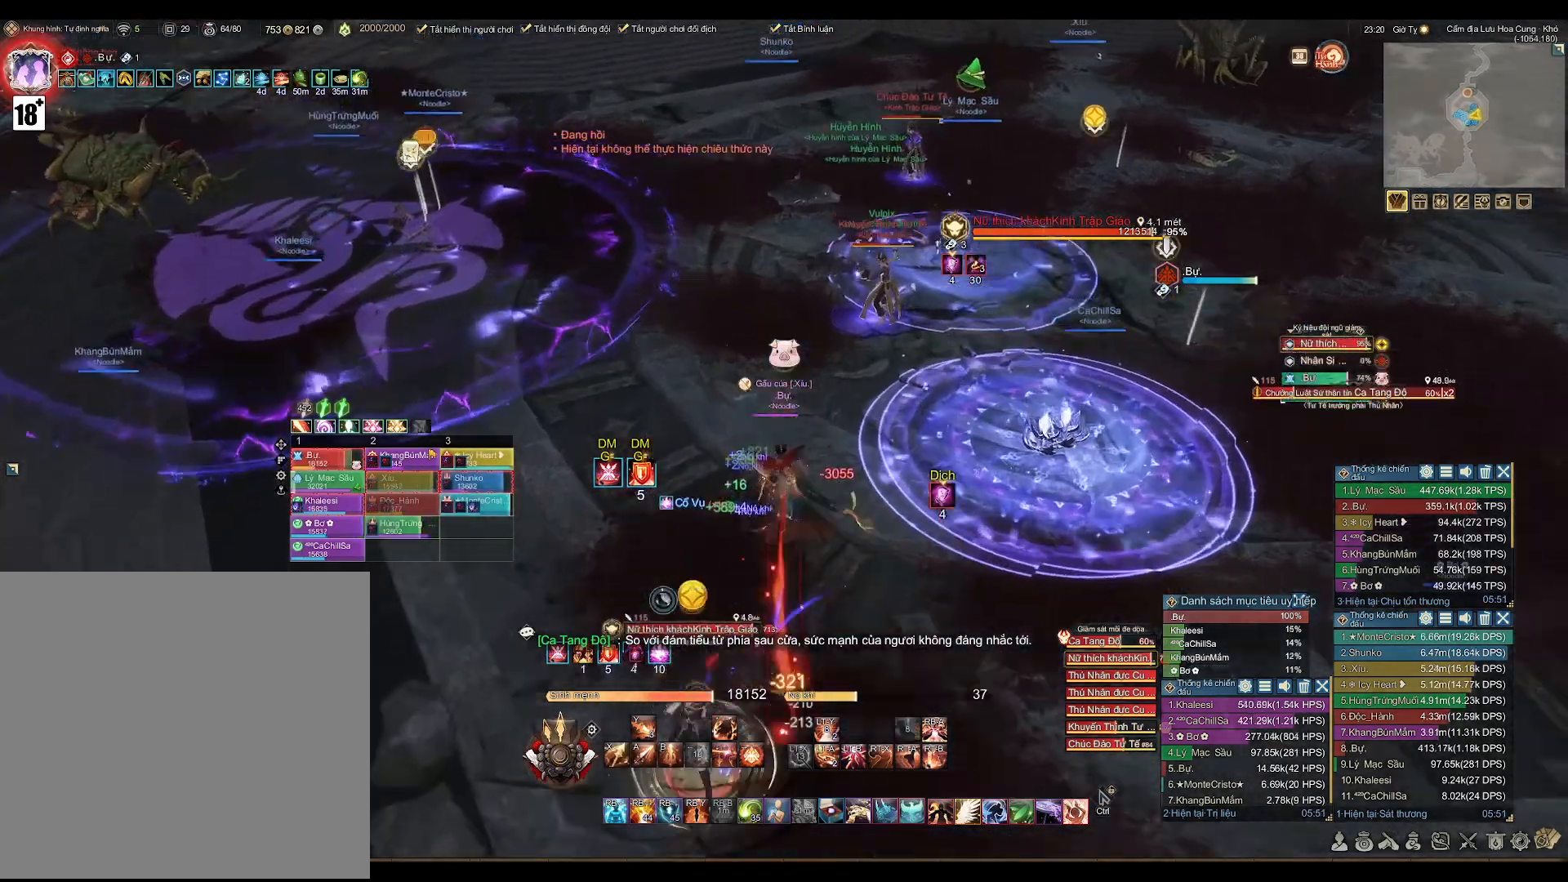
{"buttons": [], "left_stick": "up-right", "right_stick": "left", "events": [[50, "R2", "up"], [283, "right_stick", "left"]]}
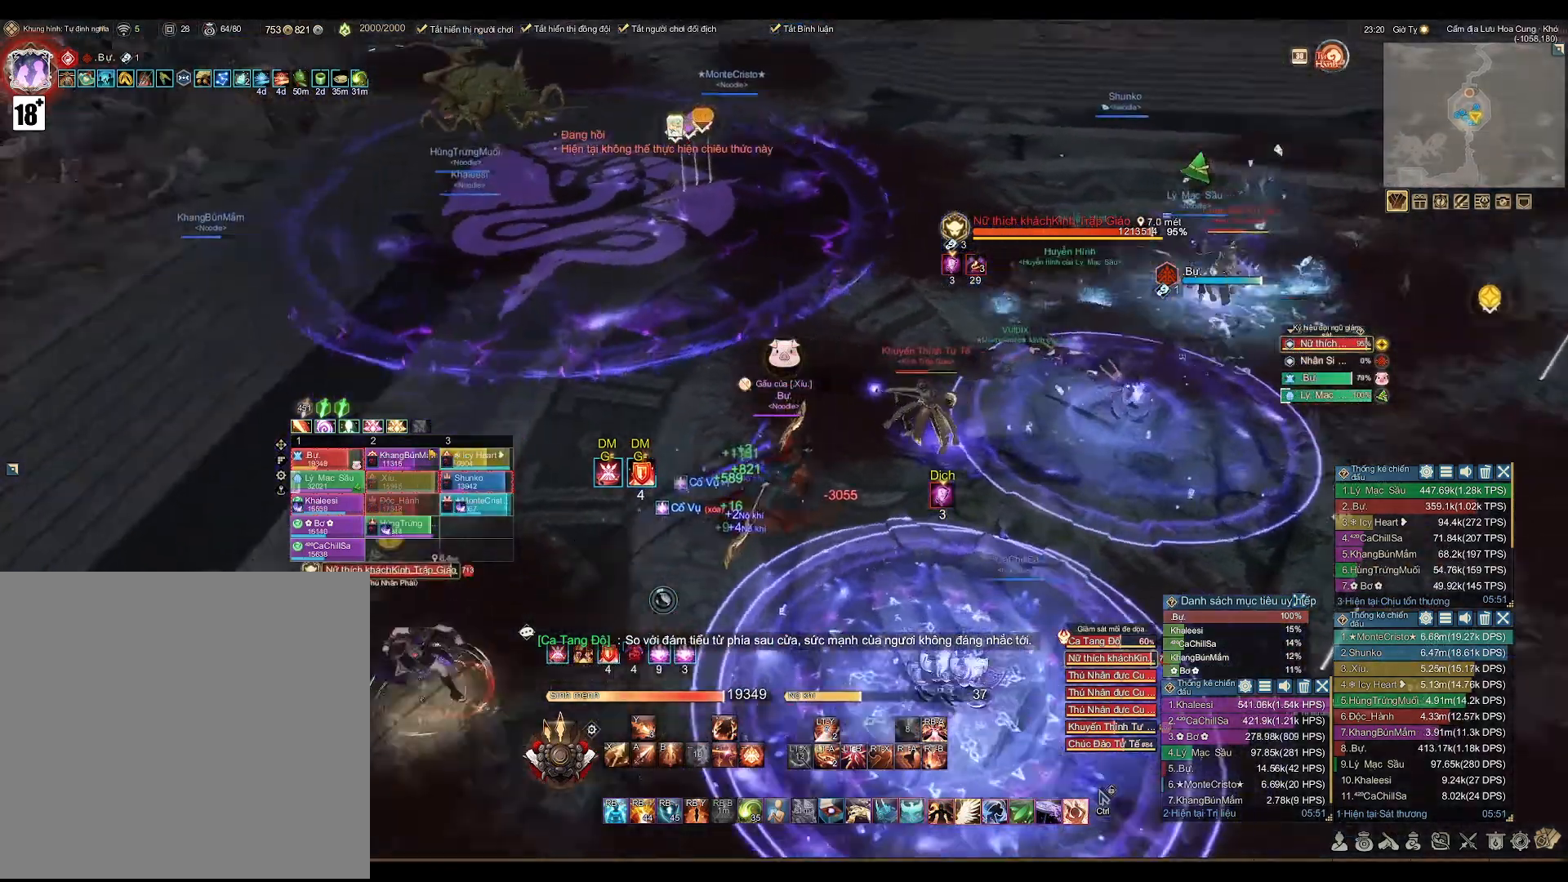
{"buttons": [], "left_stick": "right", "right_stick": "center", "events": [[17, "left_stick", "right"], [67, "right_stick", "center"], [217, "right_stick", "left"], [333, "right_stick", "center"]]}
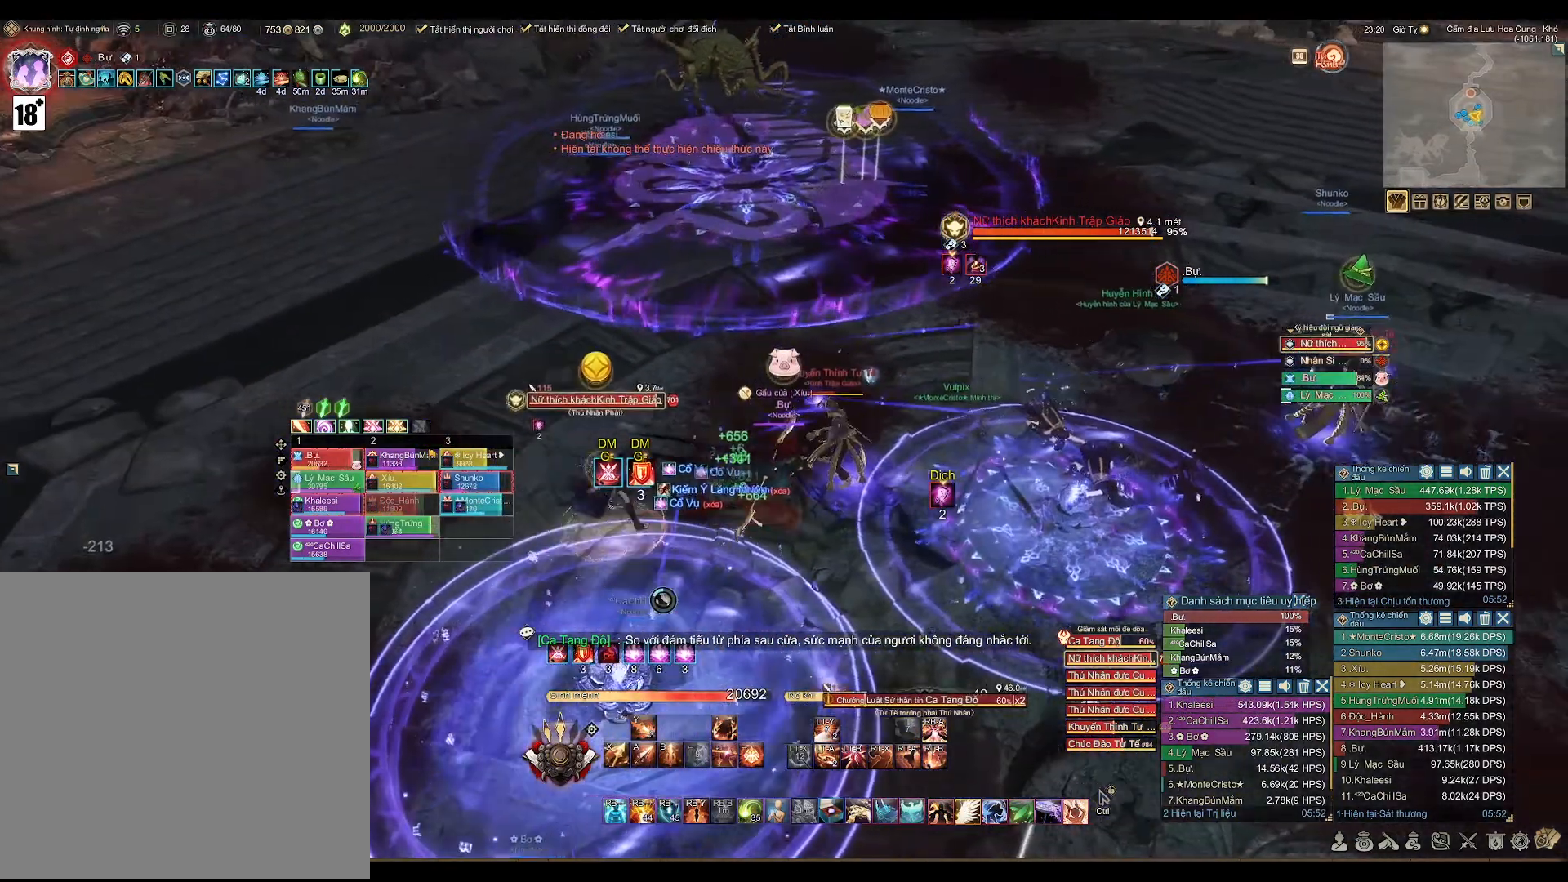
{"buttons": ["A"], "left_stick": "center", "right_stick": "center", "events": [[233, "A", "down"], [267, "left_stick", "center"]]}
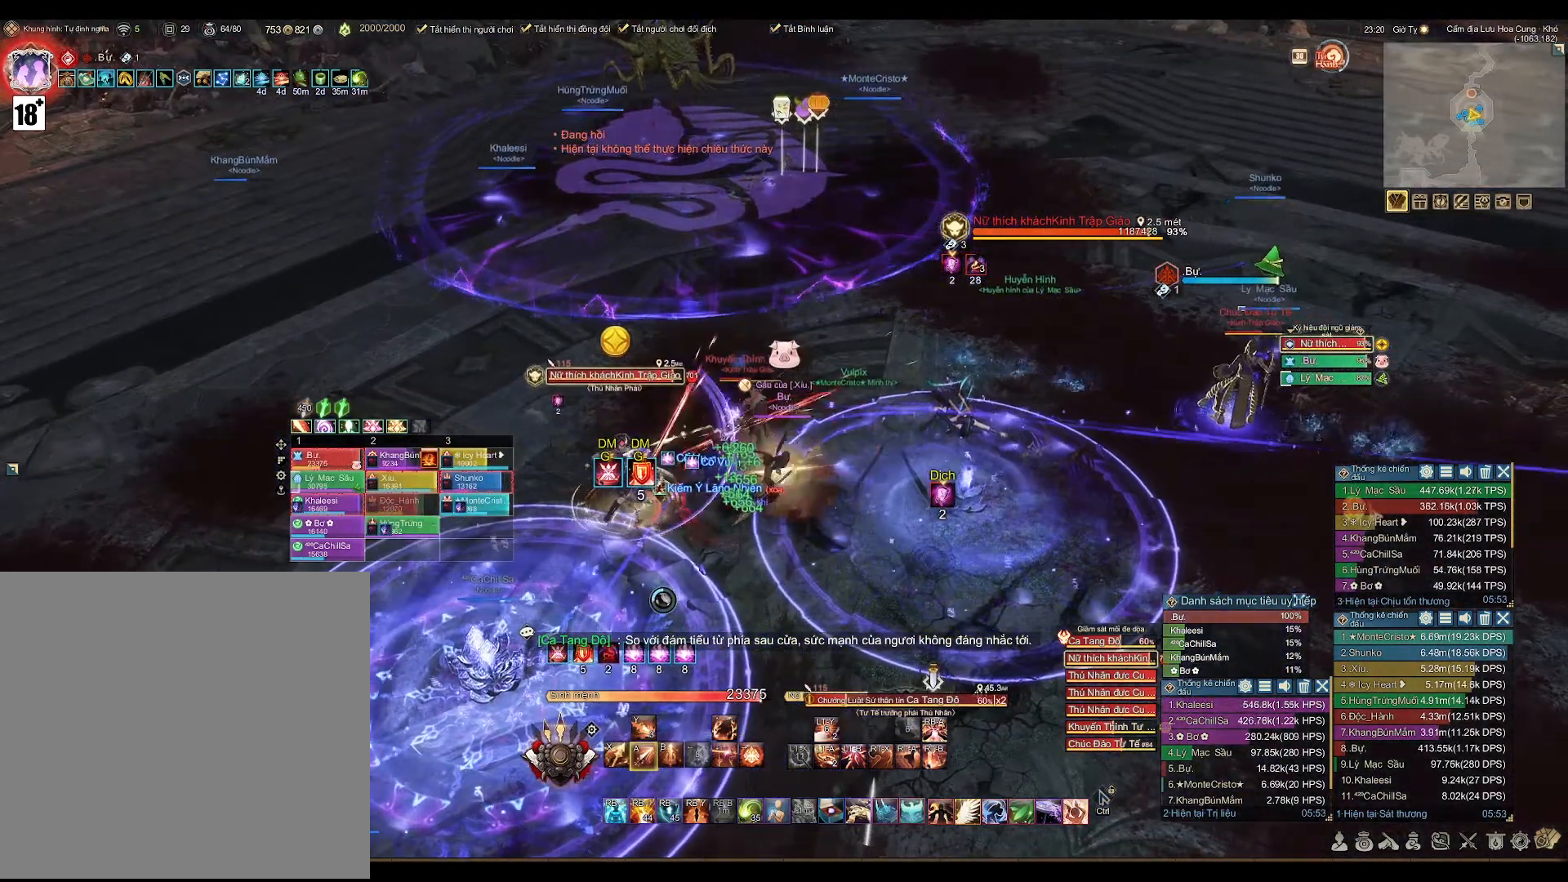
{"buttons": ["A"], "left_stick": "center", "right_stick": "center", "events": [[33, "left_stick", "down-left"], [117, "A", "up"], [217, "X", "down"], [217, "left_stick", "center"], [283, "X", "up"], [450, "A", "down"]]}
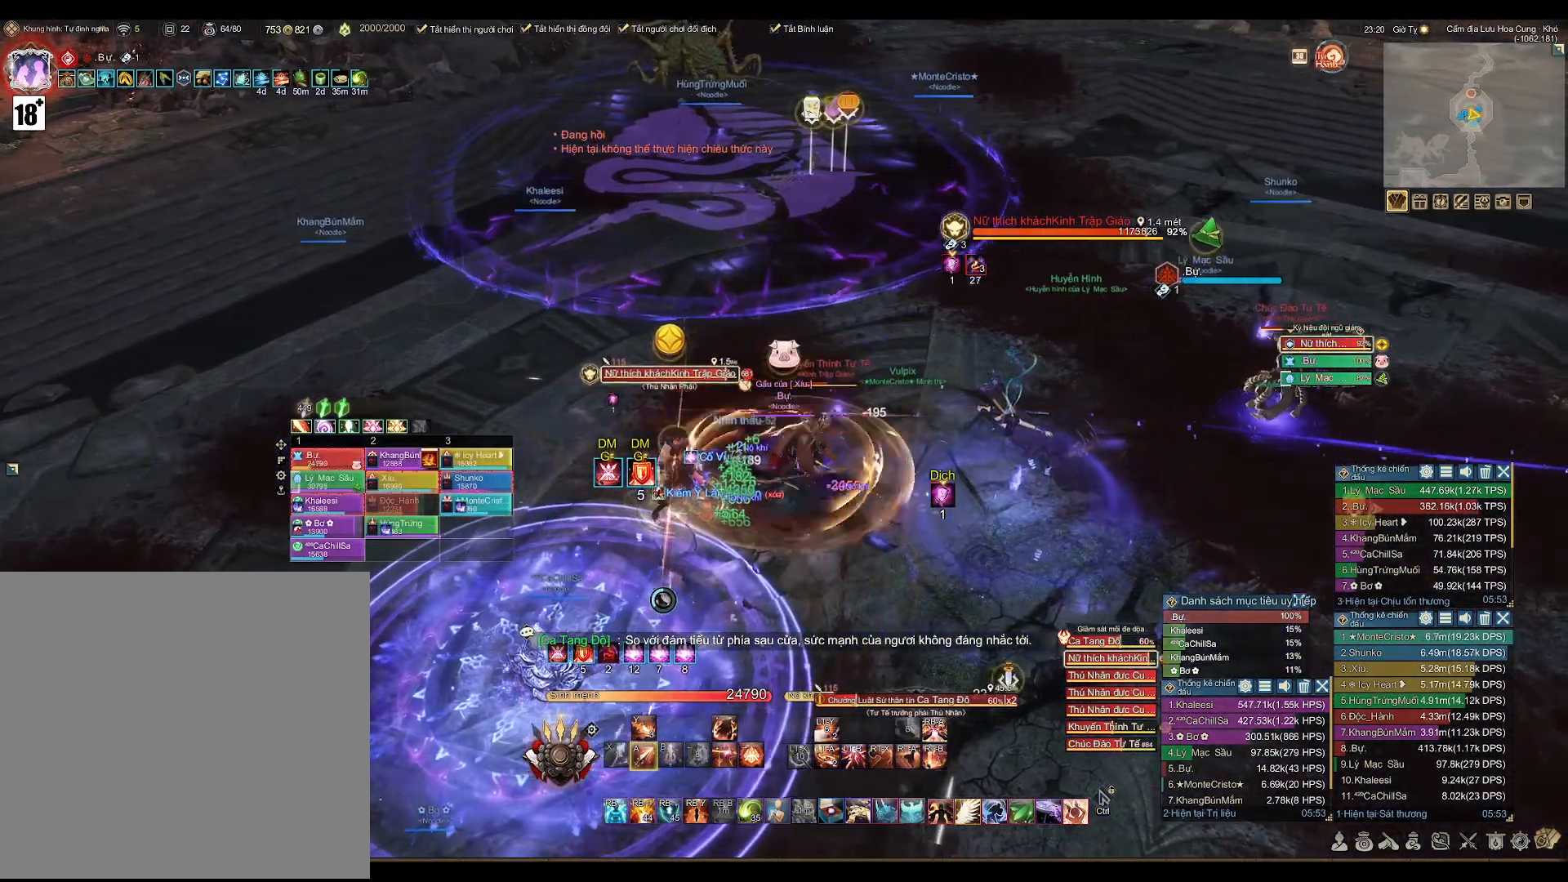
{"buttons": [], "left_stick": "center", "right_stick": "center", "events": [[200, "L2", "down"], [217, "A", "up"], [283, "B", "down"], [383, "B", "up"], [383, "L2", "up"]]}
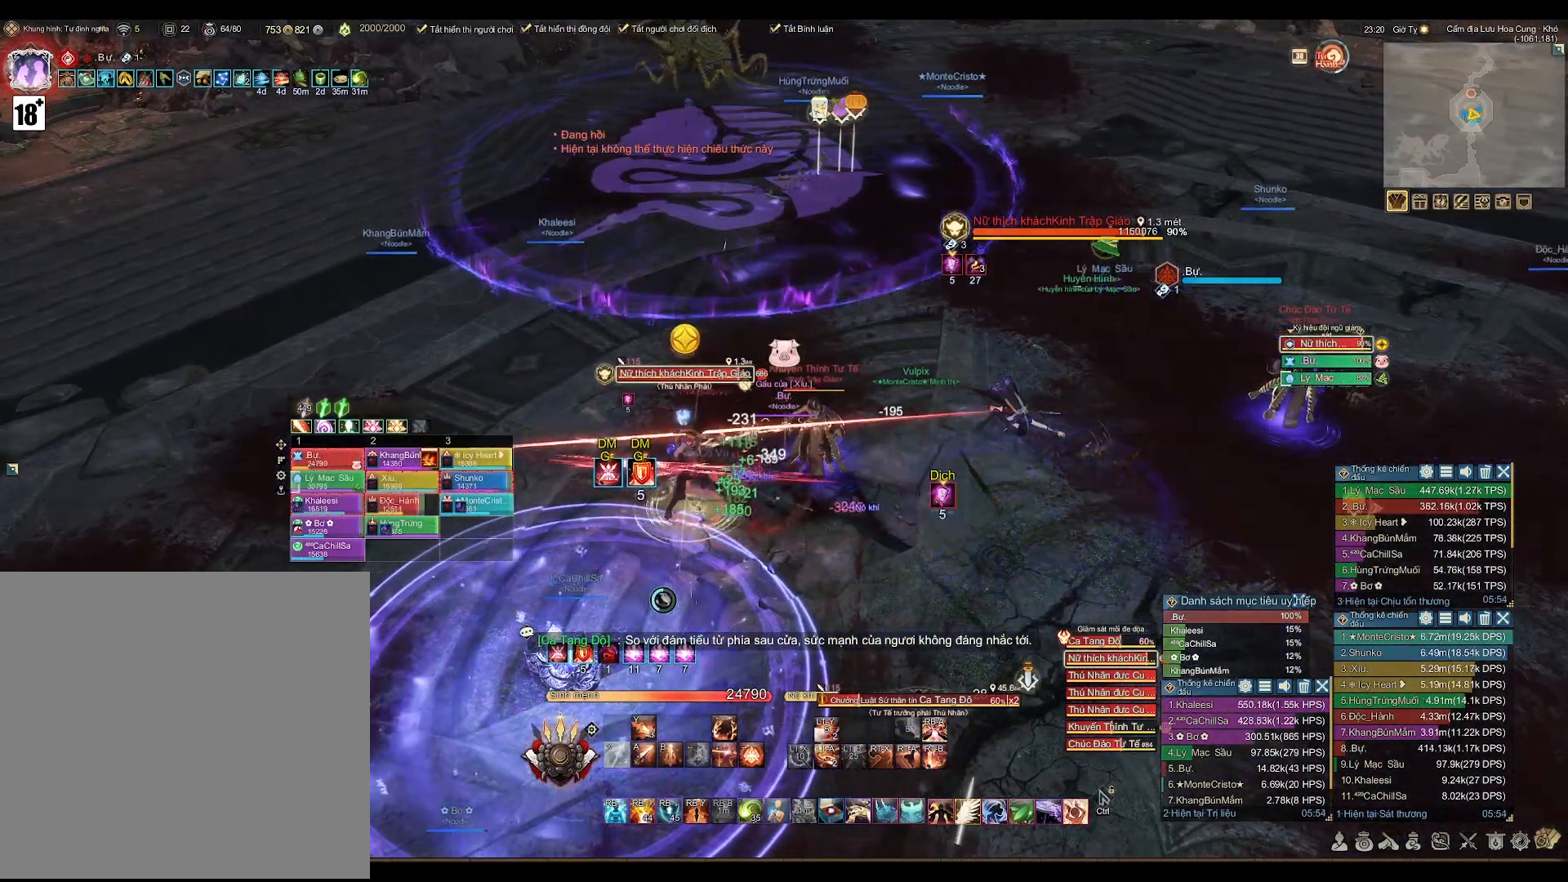
{"buttons": ["A"], "left_stick": "center", "right_stick": "center", "events": [[50, "left_stick", "down-right"], [167, "left_stick", "center"], [200, "X", "down"], [283, "X", "up"], [450, "A", "down"]]}
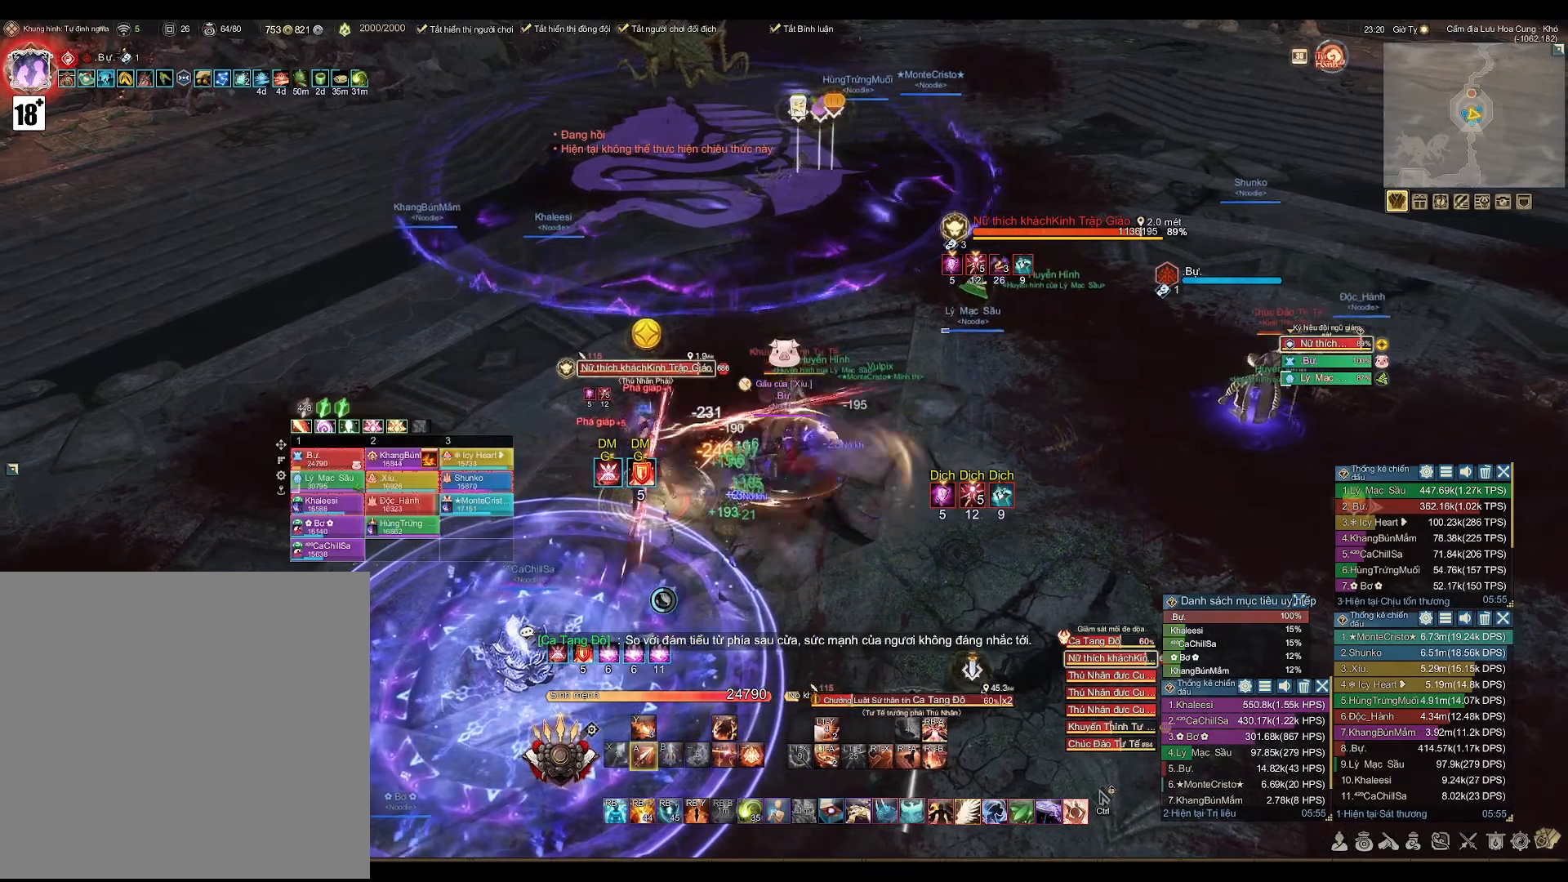
{"buttons": ["A"], "left_stick": "center", "right_stick": "center", "events": []}
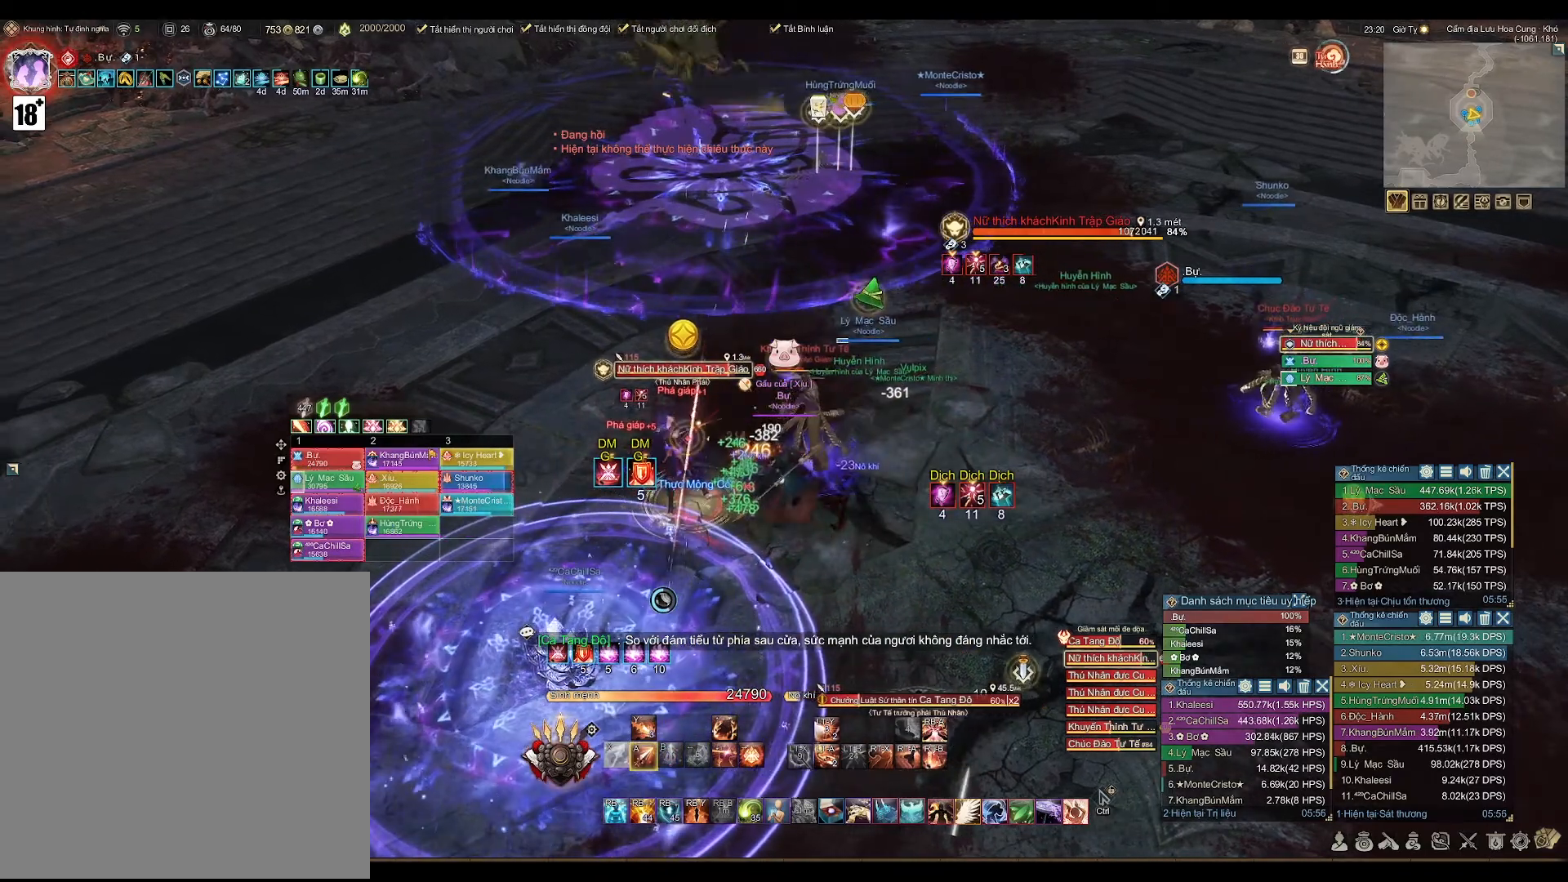
{"buttons": [], "left_stick": "center", "right_stick": "center", "events": [[167, "left_stick", "right"], [233, "A", "up"], [283, "left_stick", "center"], [333, "X", "down"], [433, "X", "up"]]}
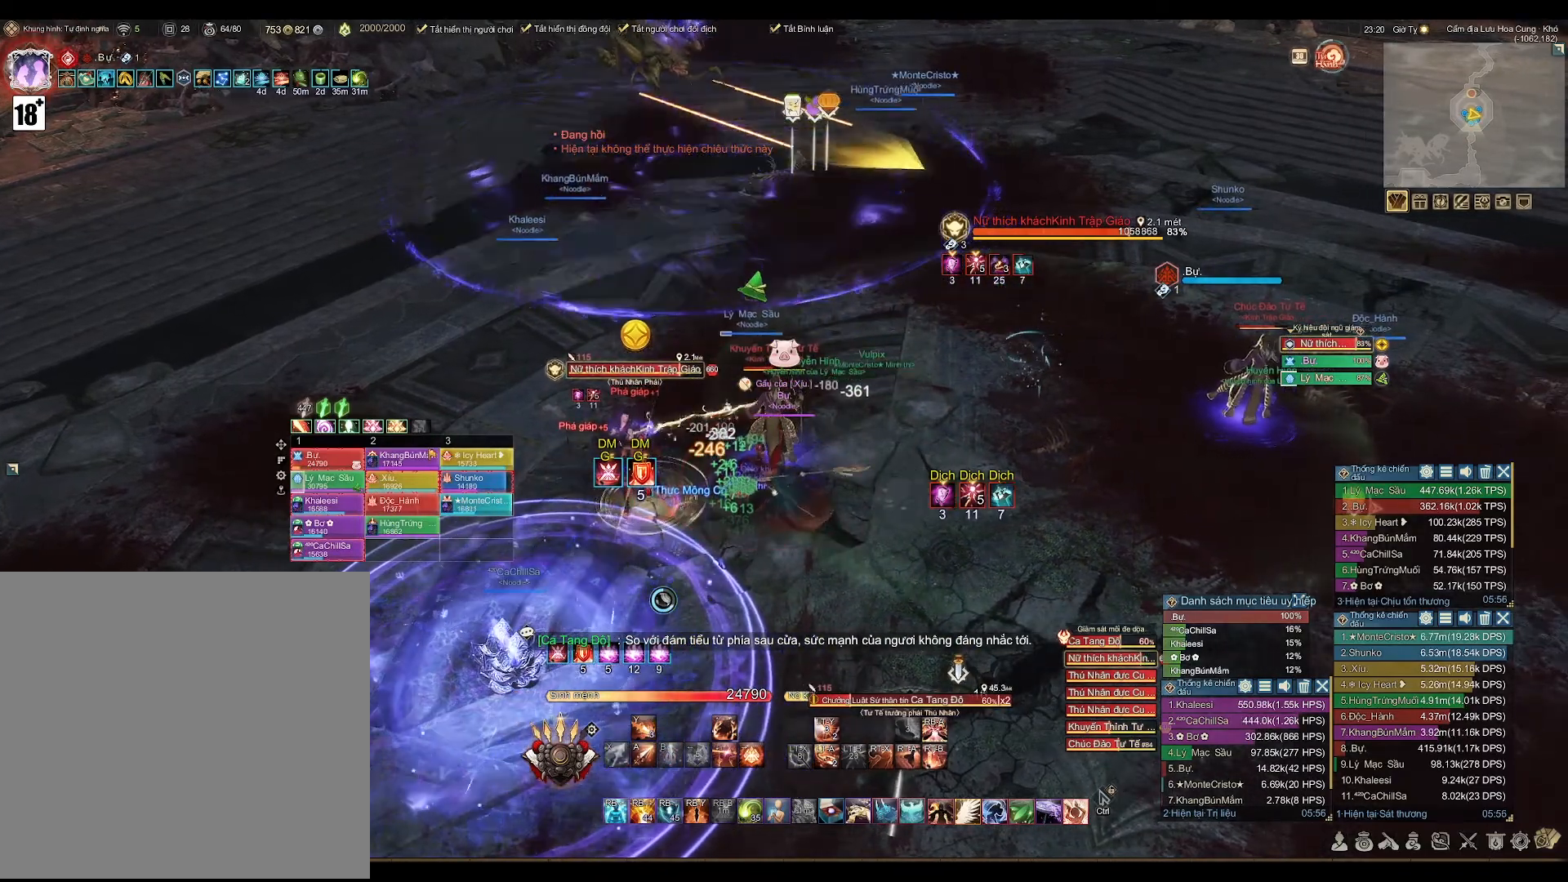
{"buttons": ["A"], "left_stick": "center", "right_stick": "center", "events": [[83, "A", "down"]]}
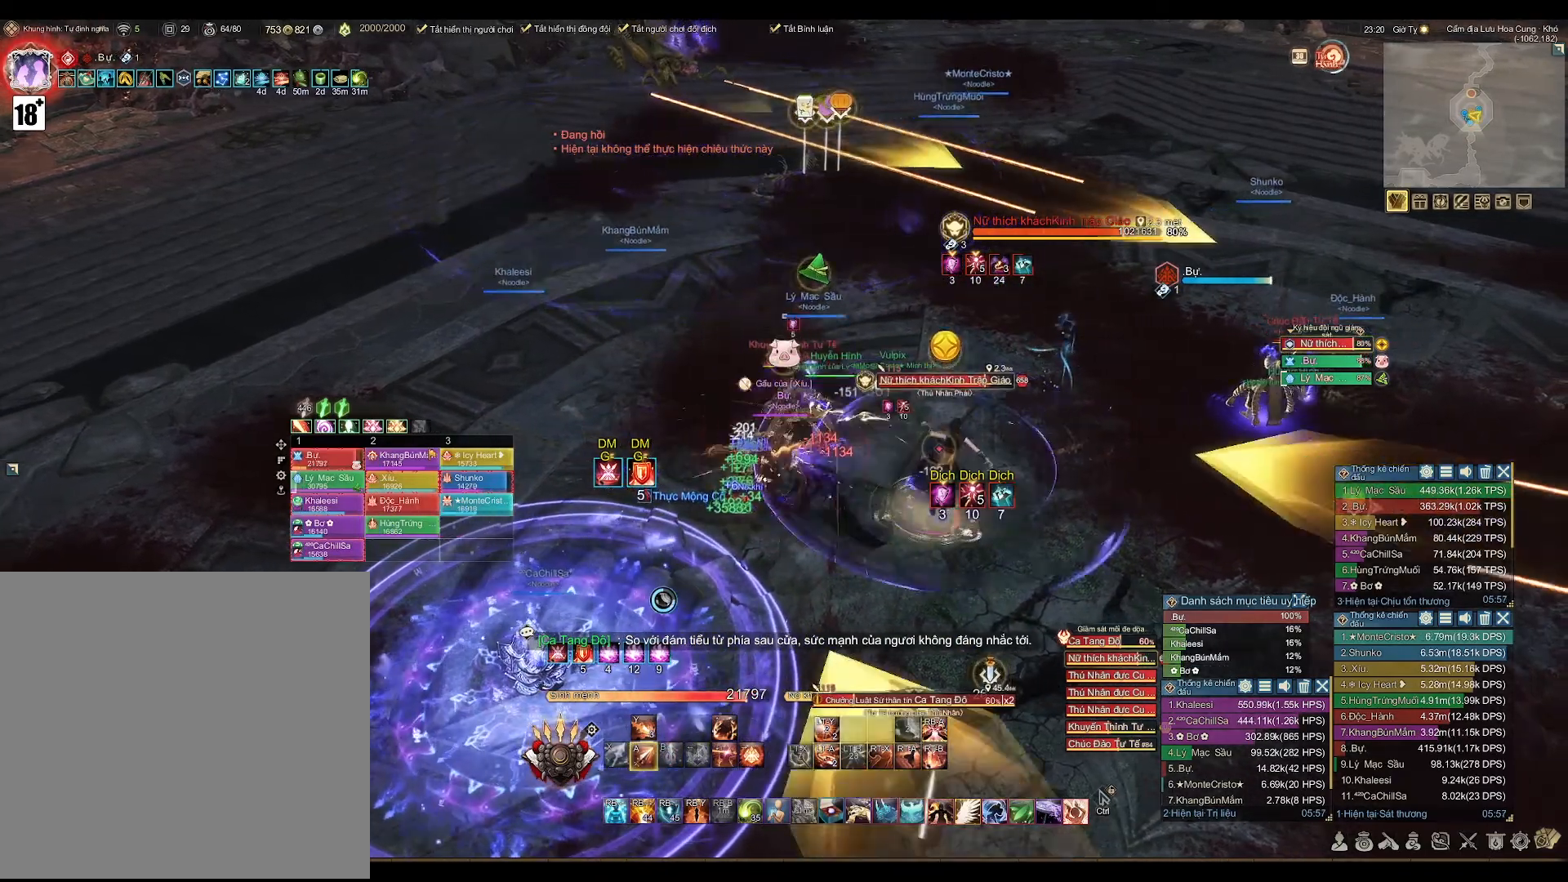
{"buttons": ["A"], "left_stick": "down-right", "right_stick": "center", "events": [[67, "left_stick", "down"], [233, "left_stick", "right"], [383, "left_stick", "down-right"]]}
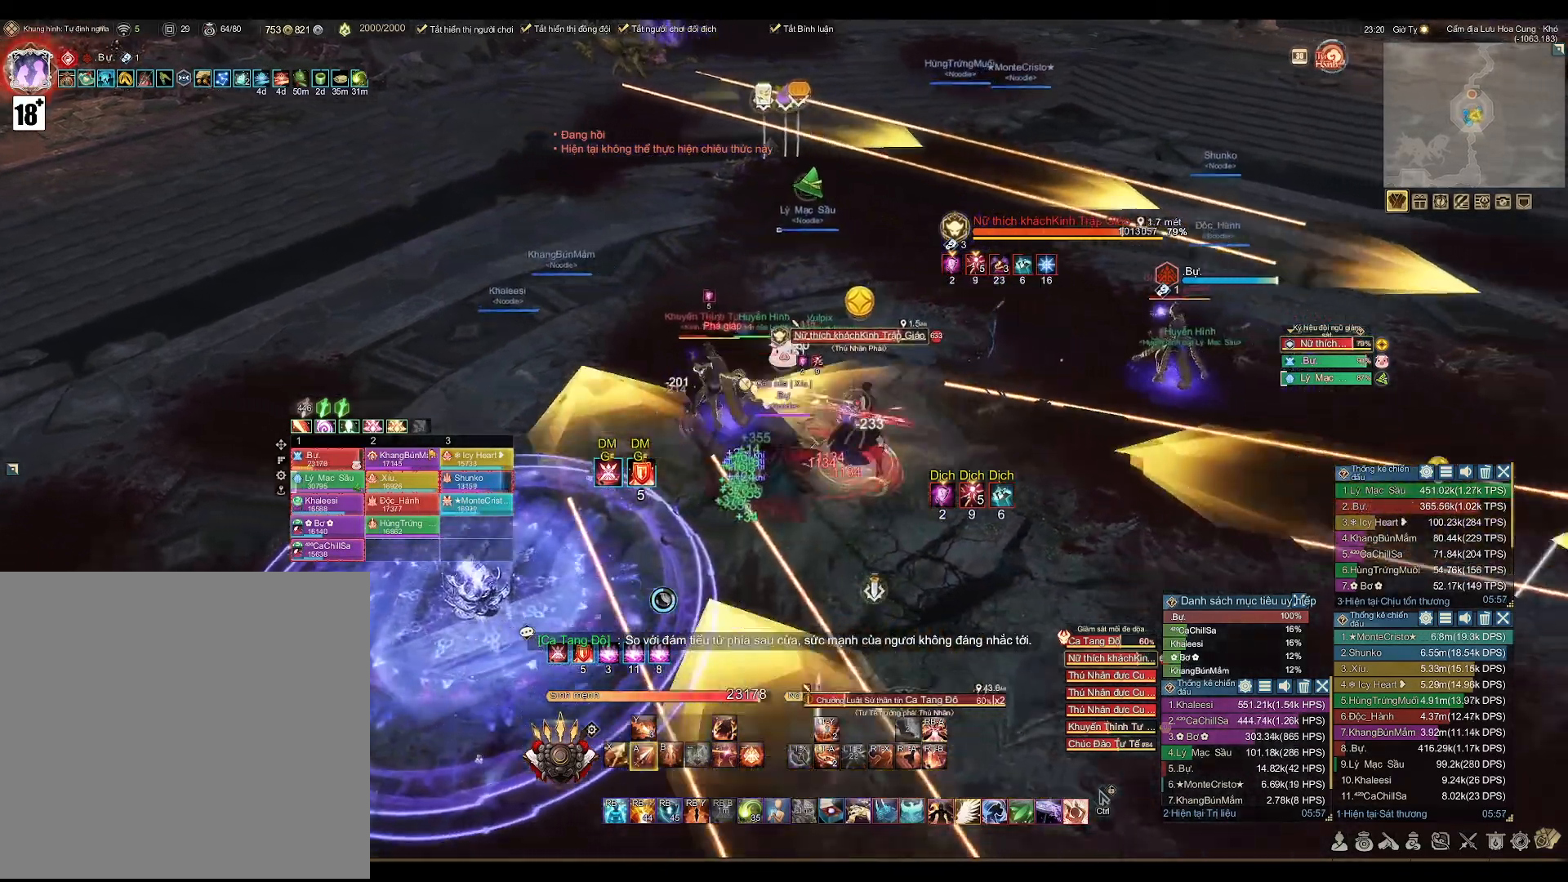
{"buttons": [], "left_stick": "down-right", "right_stick": "center", "events": [[200, "A", "up"]]}
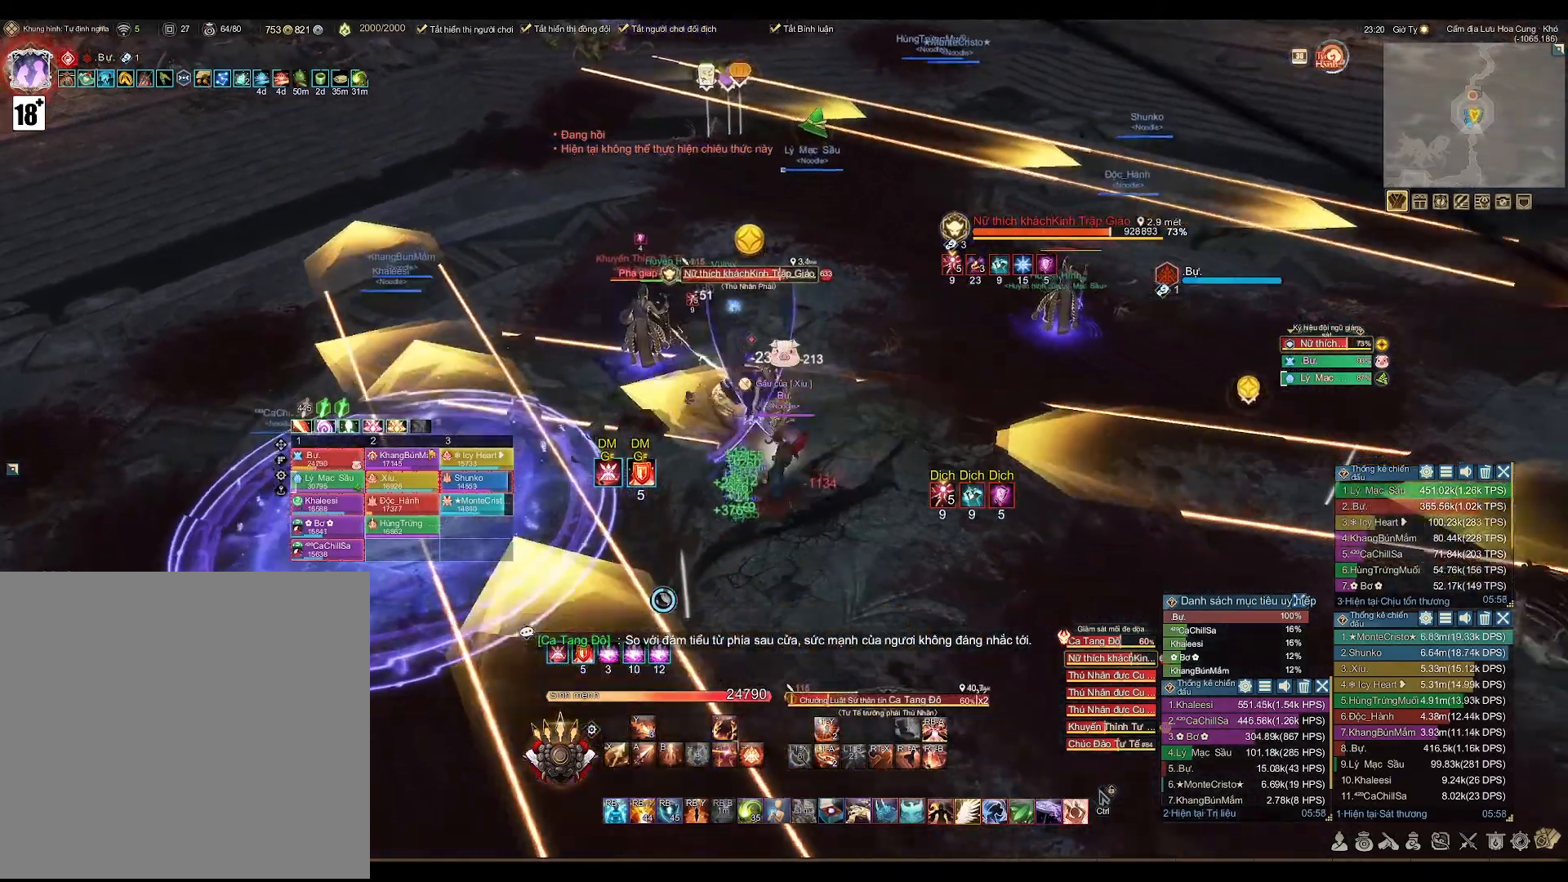
{"buttons": [], "left_stick": "down-right", "right_stick": "center", "events": []}
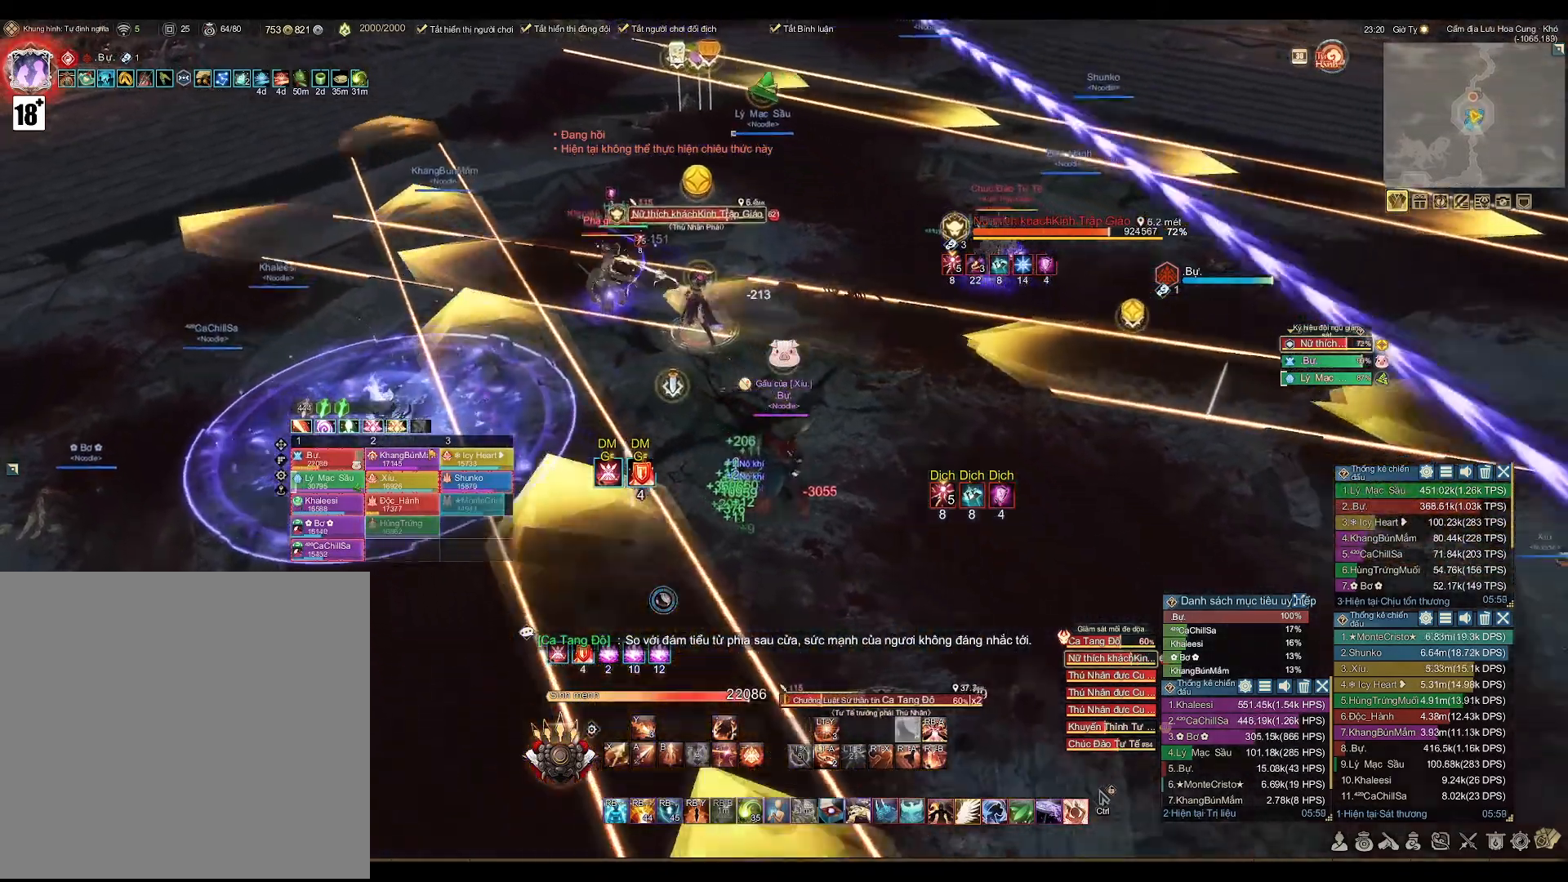
{"buttons": [], "left_stick": "center", "right_stick": "center", "events": [[83, "R1", "down"], [83, "left_stick", "center"], [150, "B", "down"], [283, "B", "up"], [300, "R1", "up"]]}
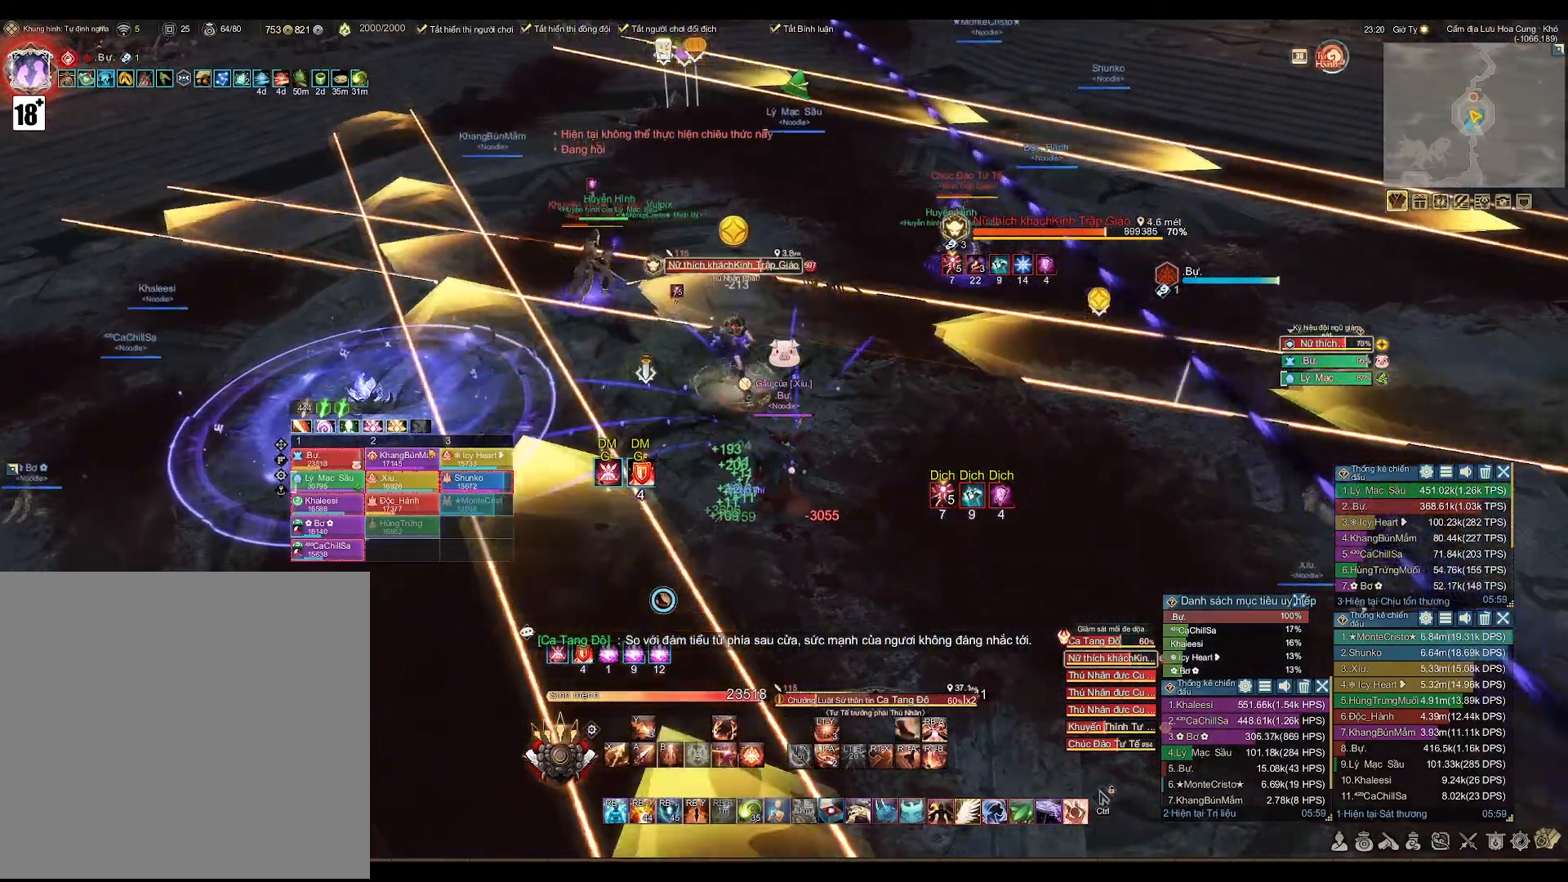
{"buttons": ["A"], "left_stick": "center", "right_stick": "center", "events": [[250, "A", "down"]]}
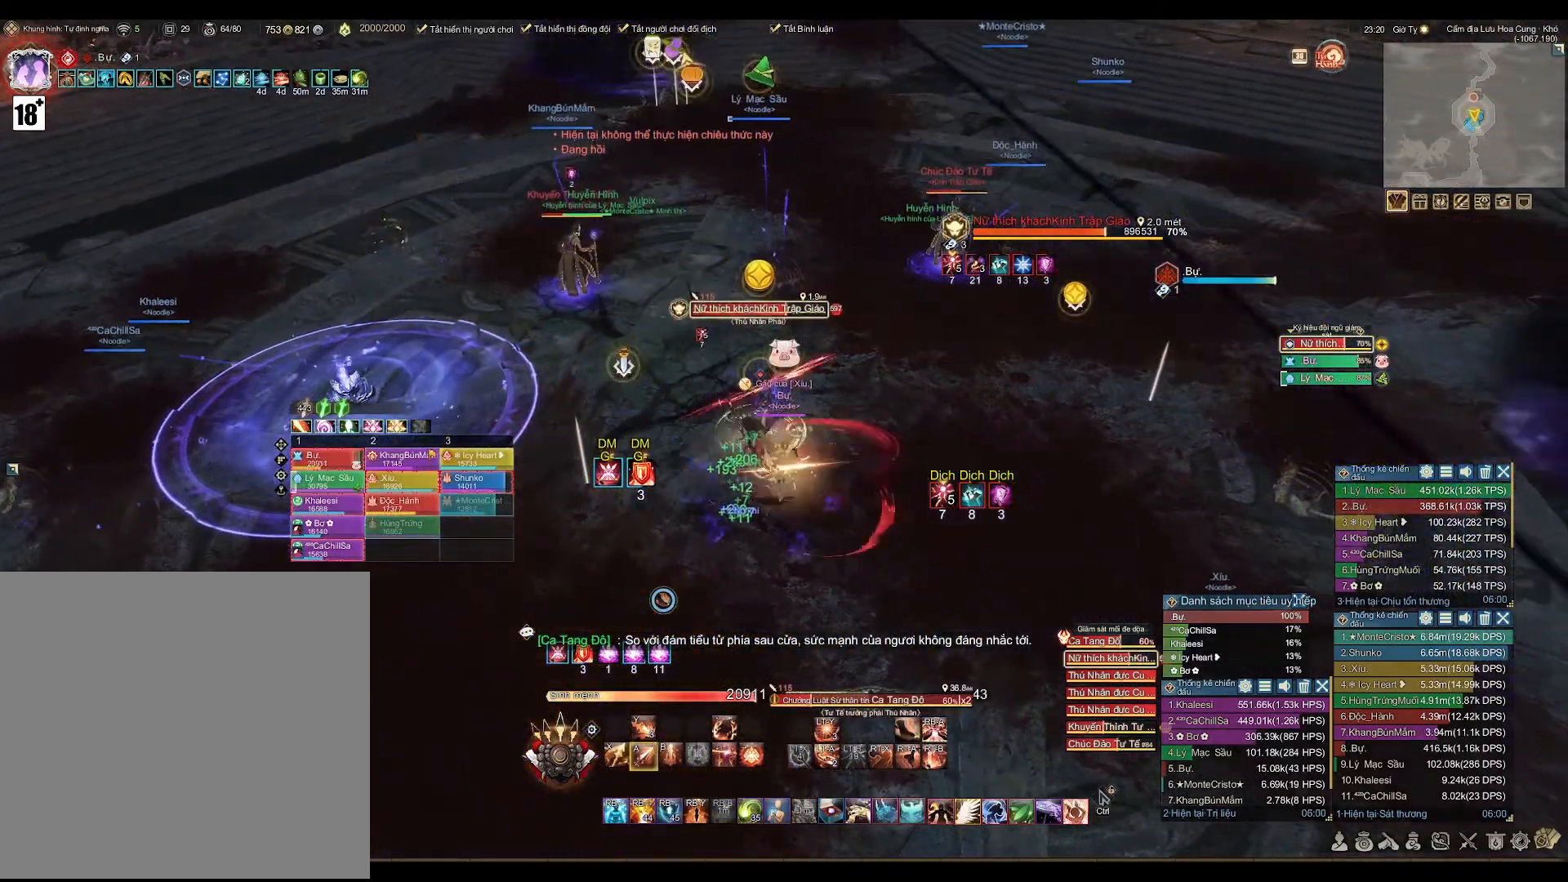
{"buttons": ["A"], "left_stick": "center", "right_stick": "center", "events": []}
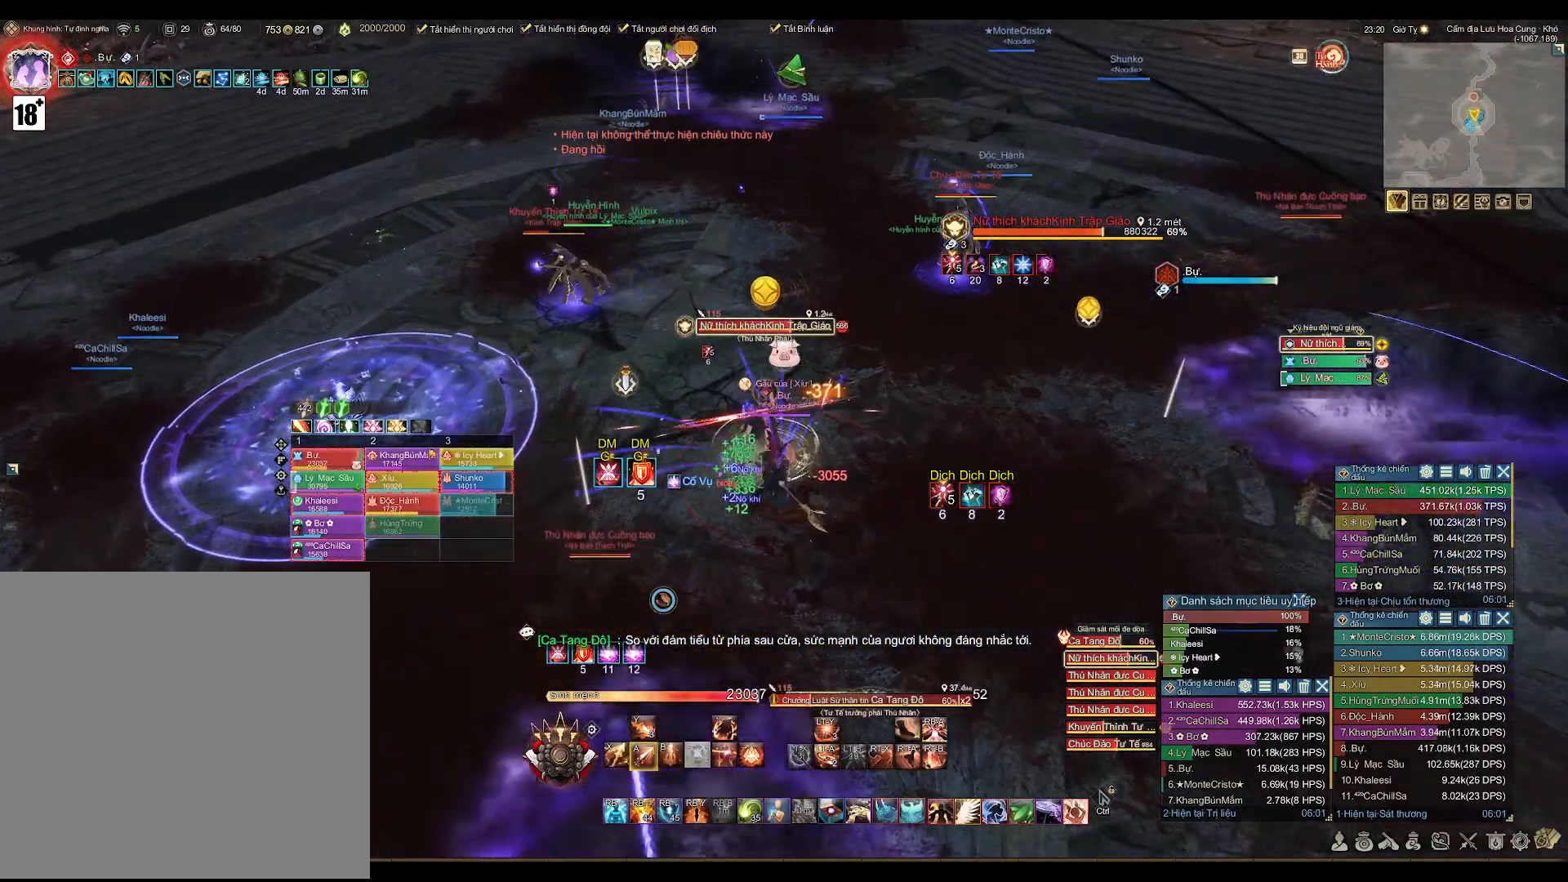
{"buttons": ["A"], "left_stick": "down-right", "right_stick": "center", "events": [[383, "left_stick", "down-right"]]}
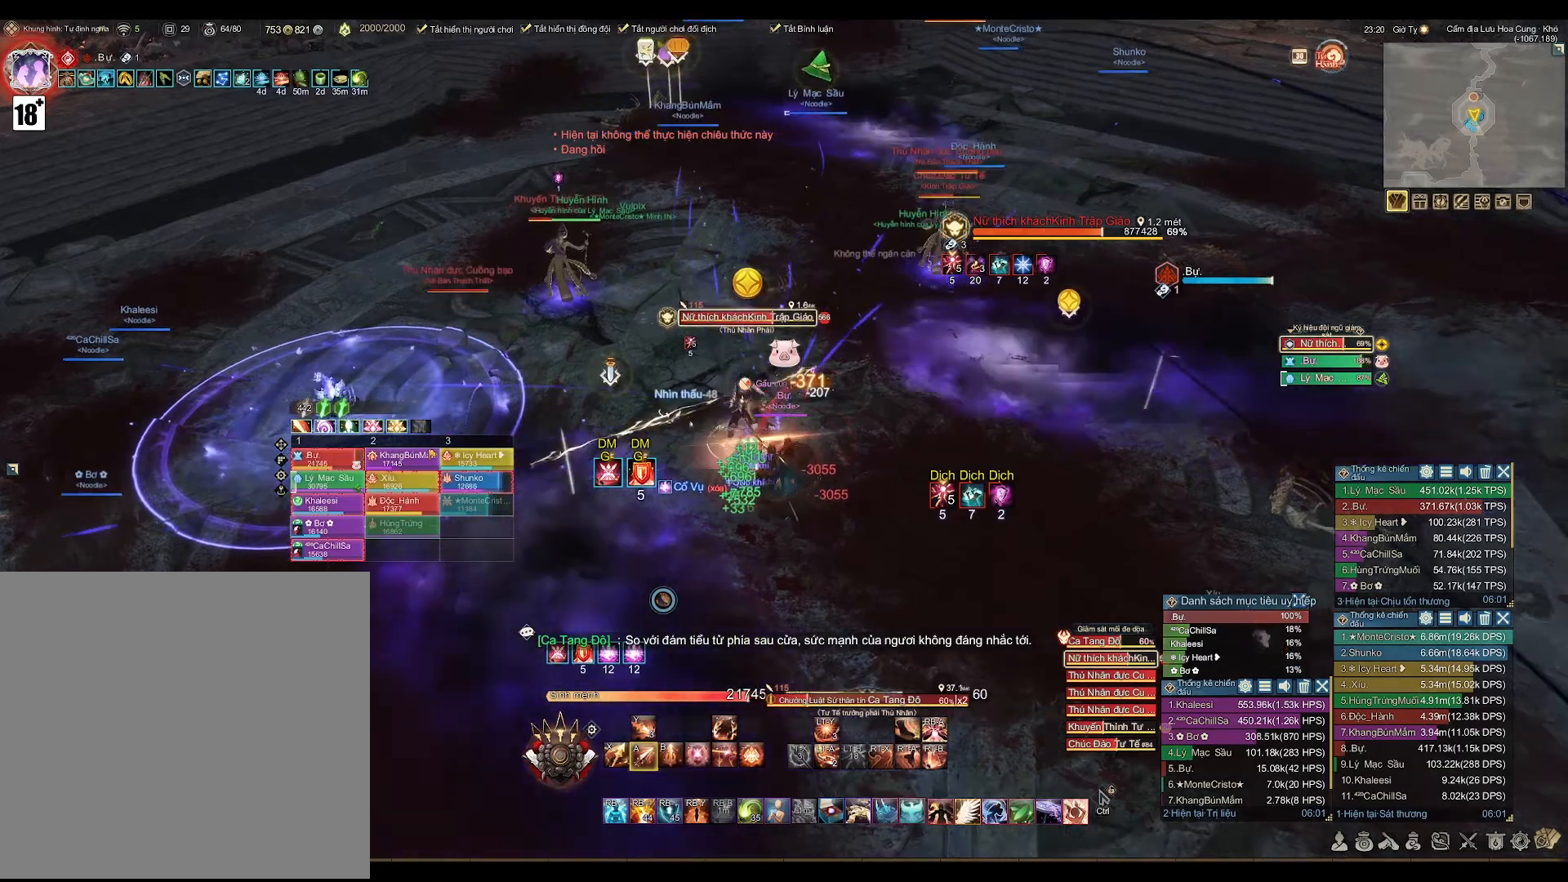
{"buttons": ["A"], "left_stick": "center", "right_stick": "center", "events": [[83, "left_stick", "center"]]}
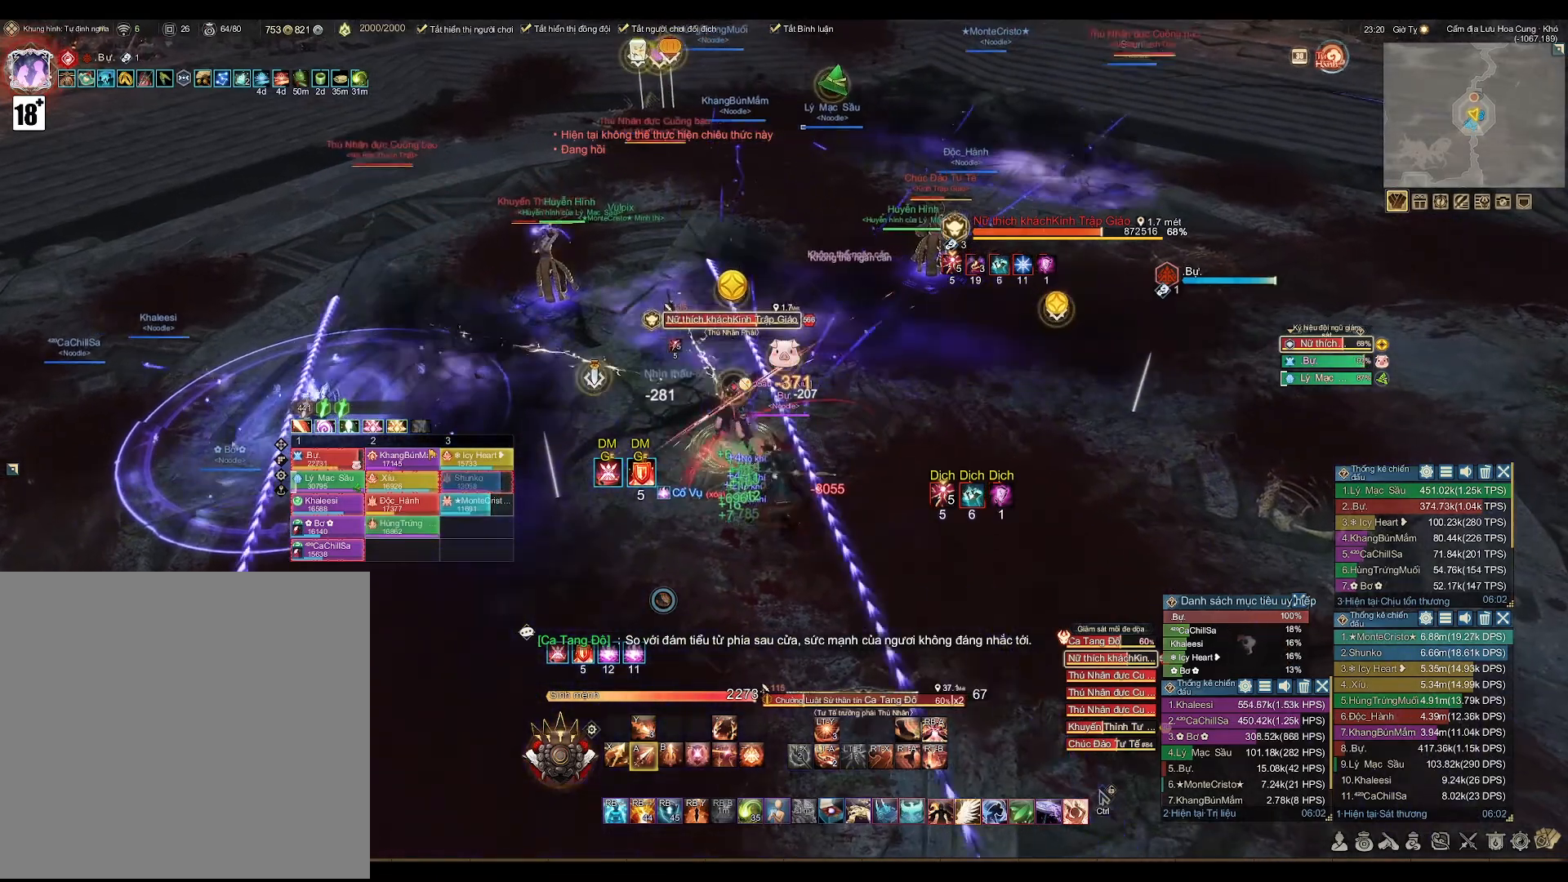
{"buttons": ["A"], "left_stick": "up-left", "right_stick": "center", "events": [[133, "left_stick", "left"], [200, "left_stick", "up-left"]]}
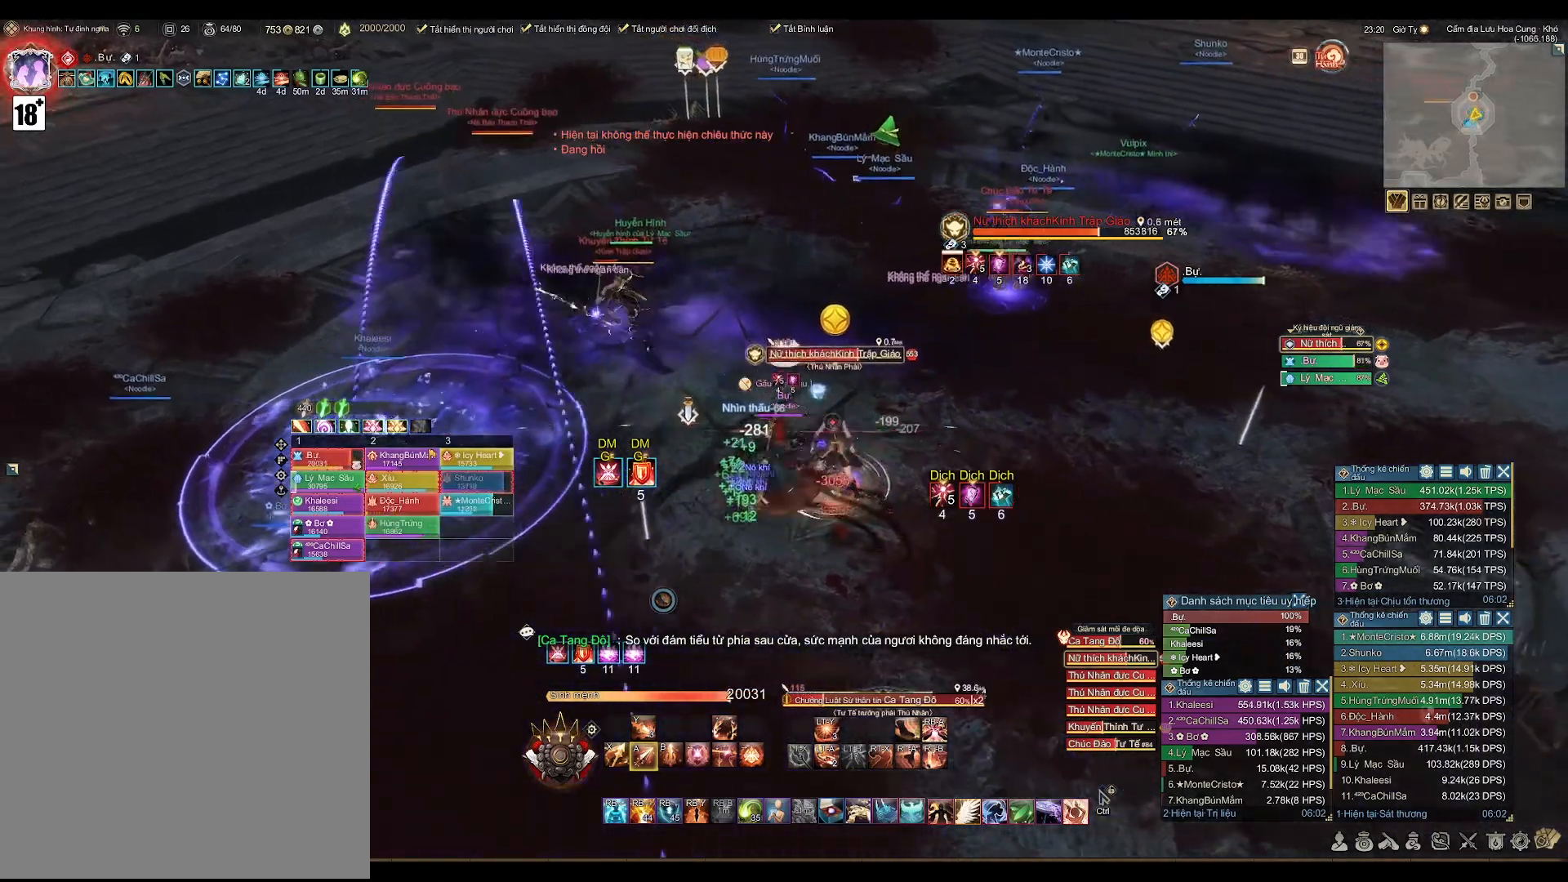
{"buttons": ["A"], "left_stick": "up-left", "right_stick": "center", "events": []}
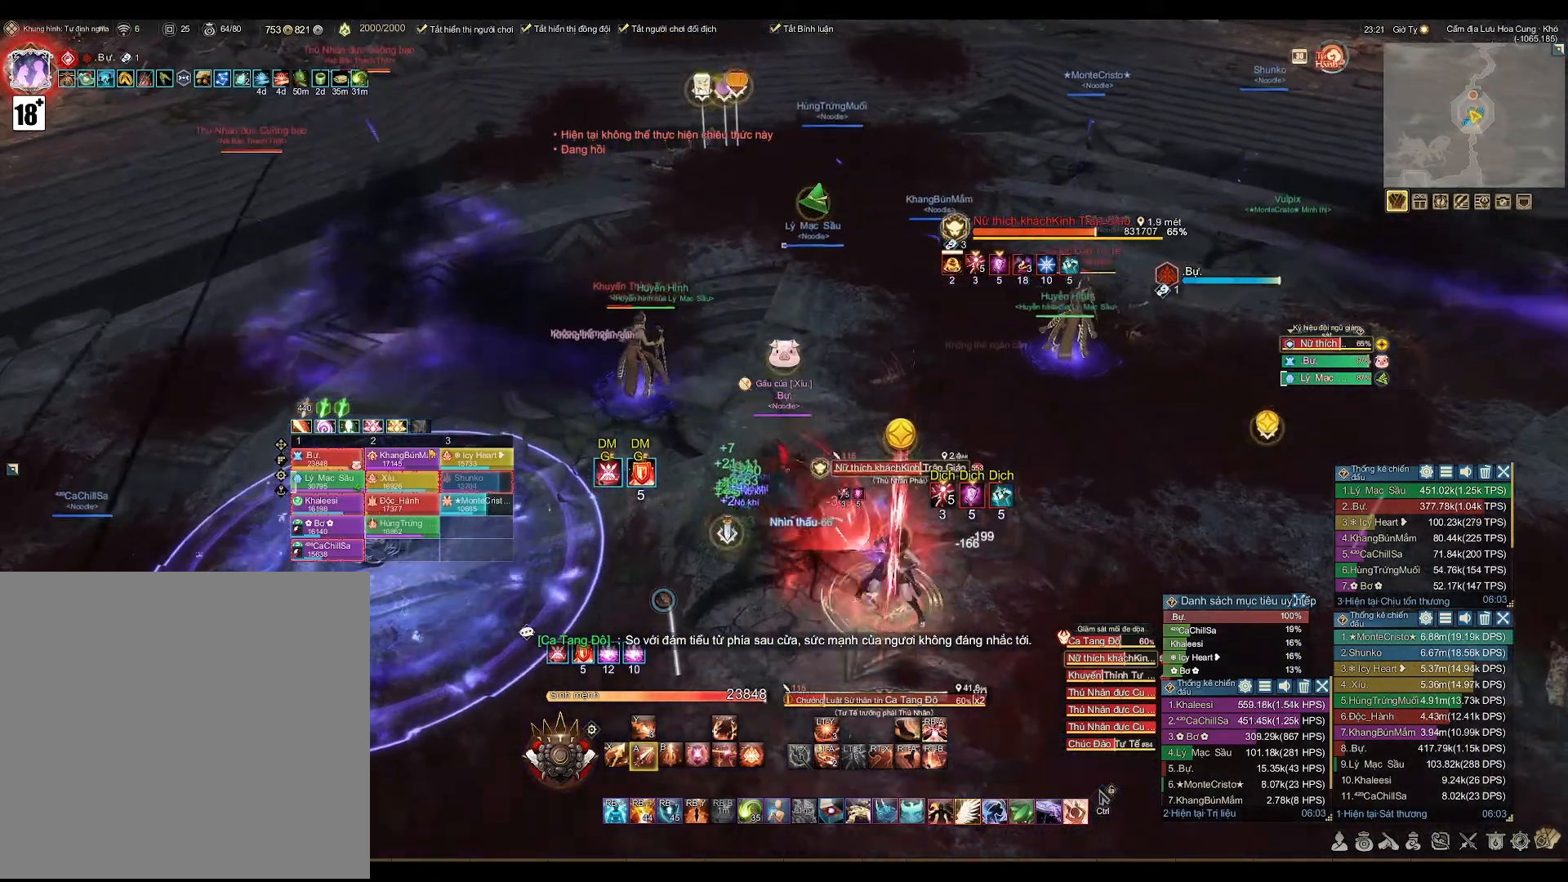
{"buttons": ["A"], "left_stick": "up-left", "right_stick": "center", "events": []}
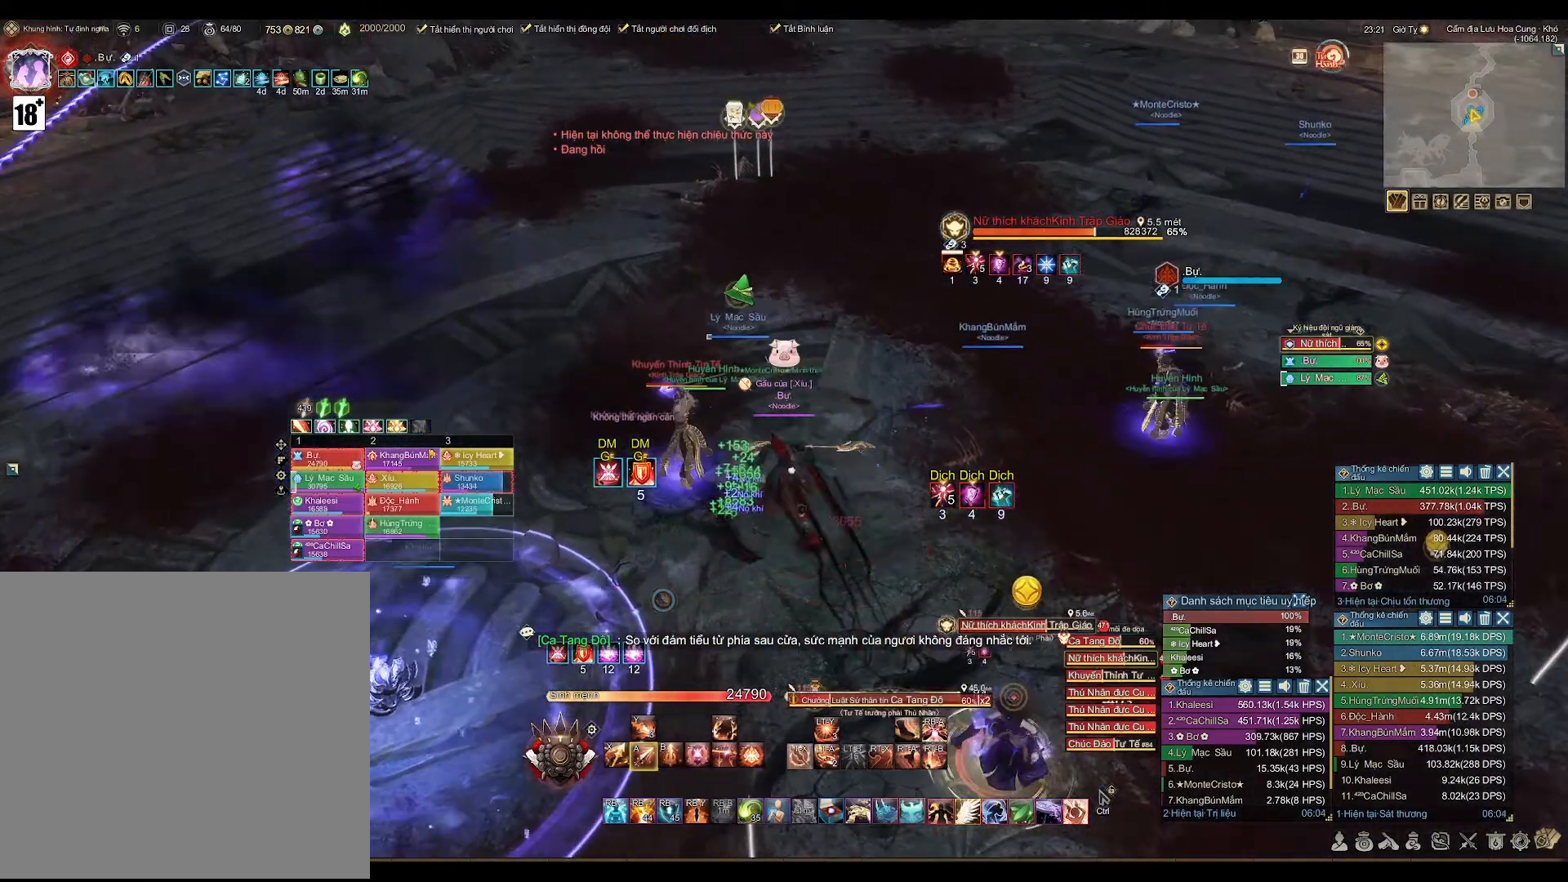
{"buttons": [], "left_stick": "center", "right_stick": "center", "events": [[100, "A", "up"], [267, "left_stick", "center"]]}
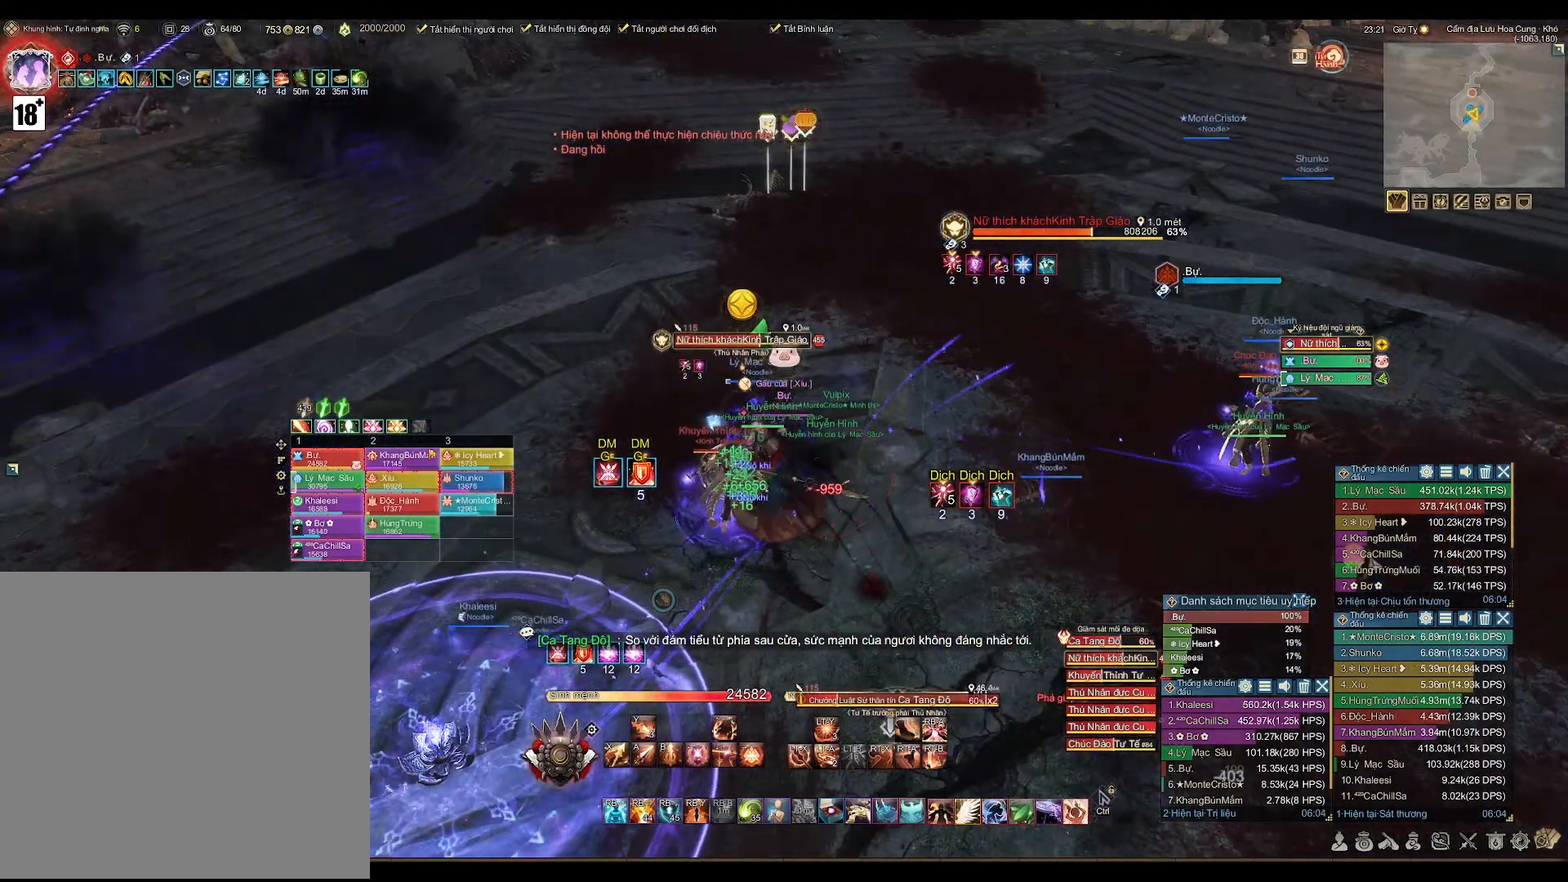
{"buttons": ["A"], "left_stick": "down-right", "right_stick": "center", "events": [[383, "A", "down"], [500, "left_stick", "down-right"]]}
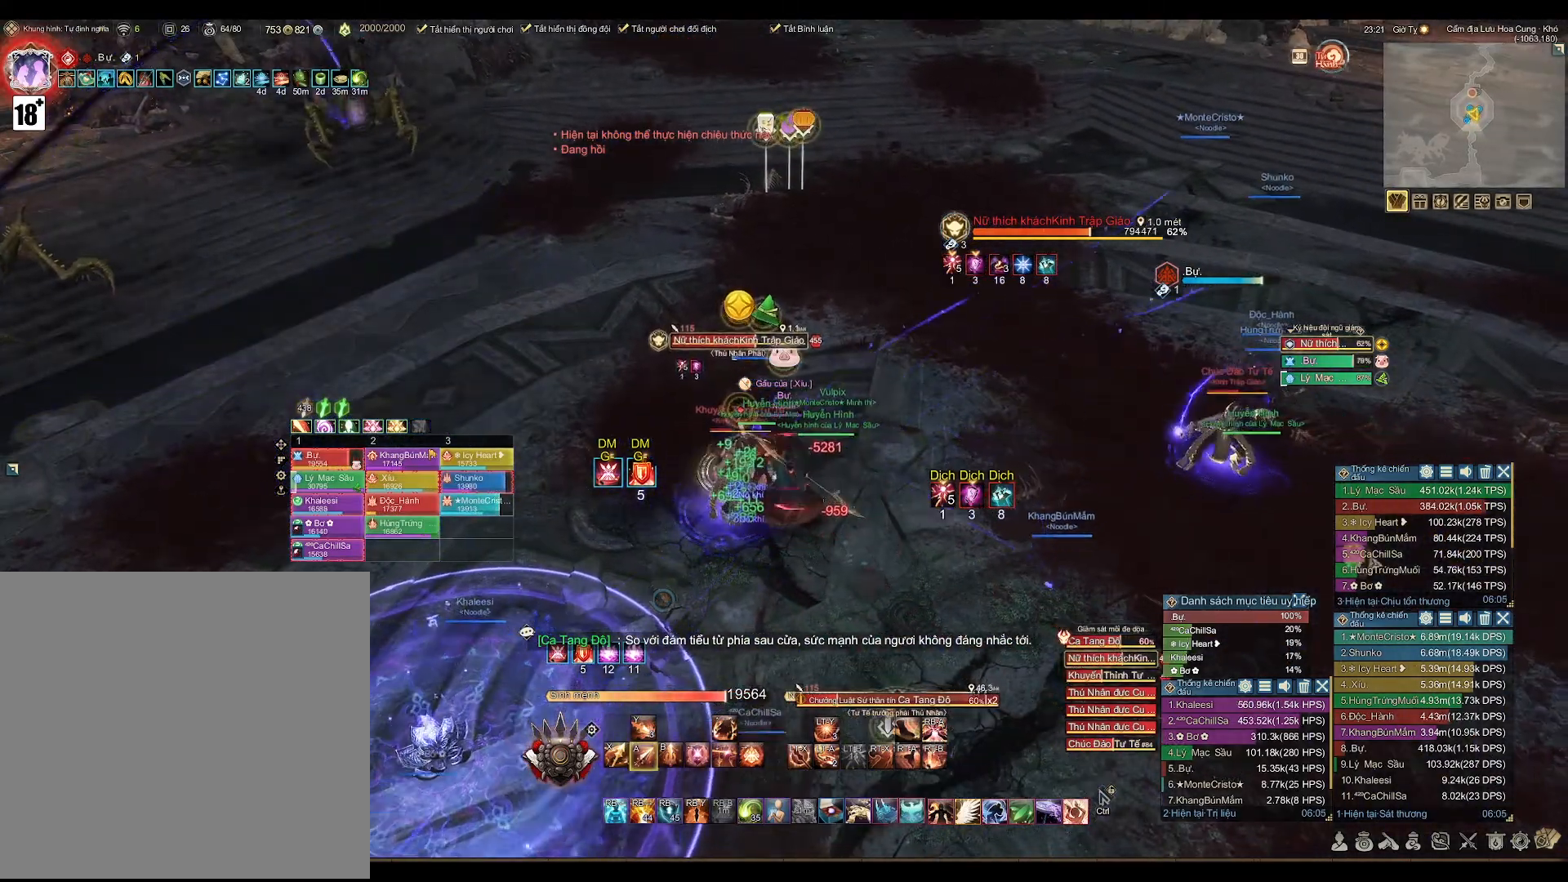
{"buttons": ["L2"], "left_stick": "center", "right_stick": "center", "events": [[167, "left_stick", "center"], [467, "L2", "down"], [483, "A", "up"]]}
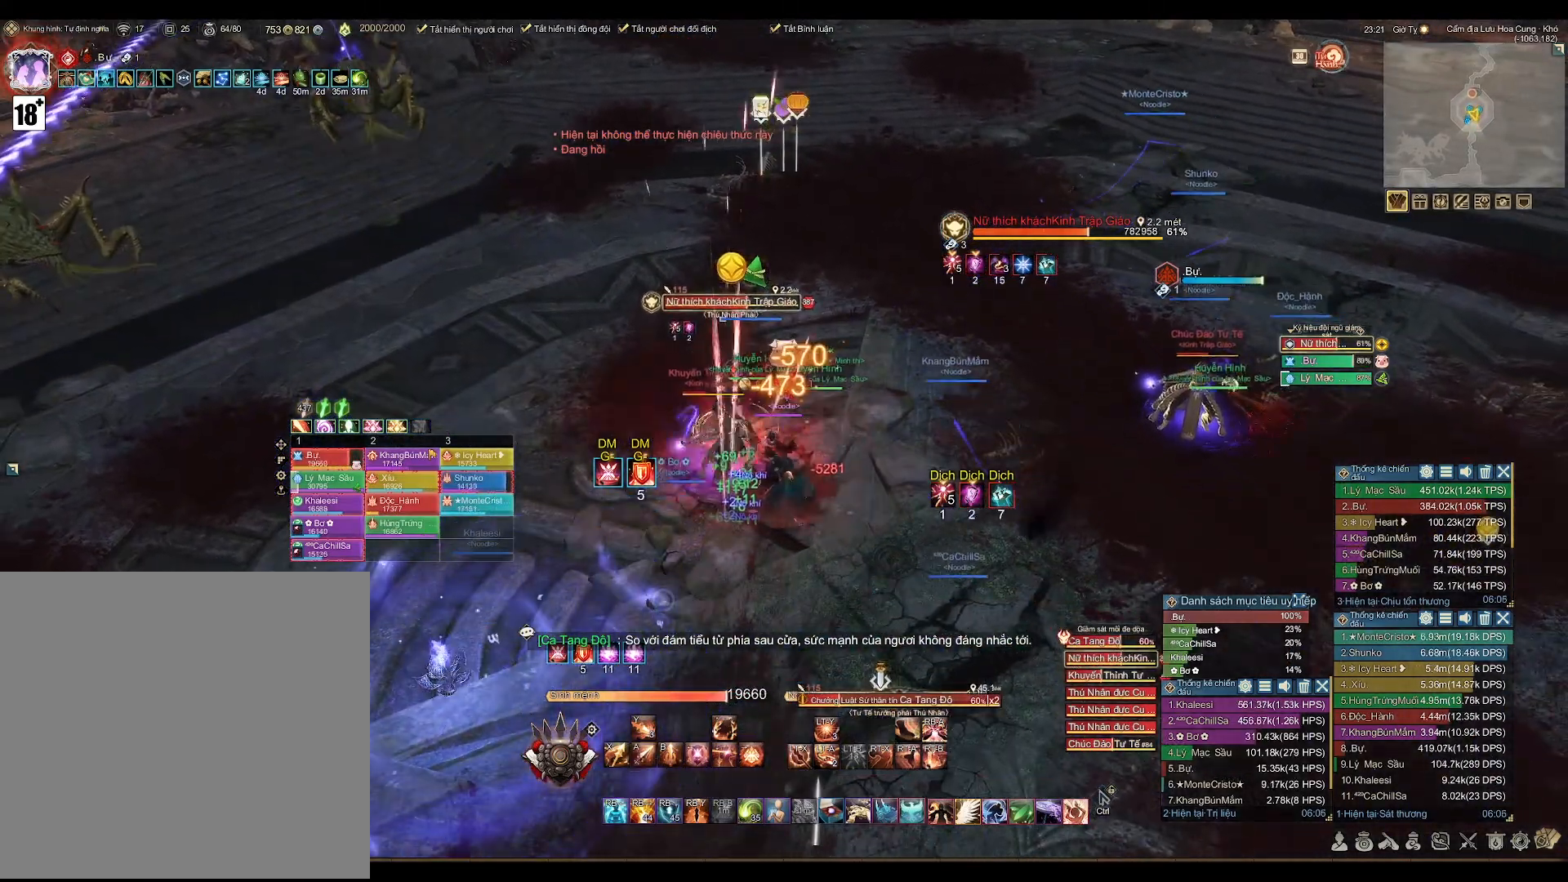
{"buttons": ["A"], "left_stick": "center", "right_stick": "center", "events": [[50, "X", "down"], [183, "L2", "up"], [183, "X", "up"], [383, "A", "down"]]}
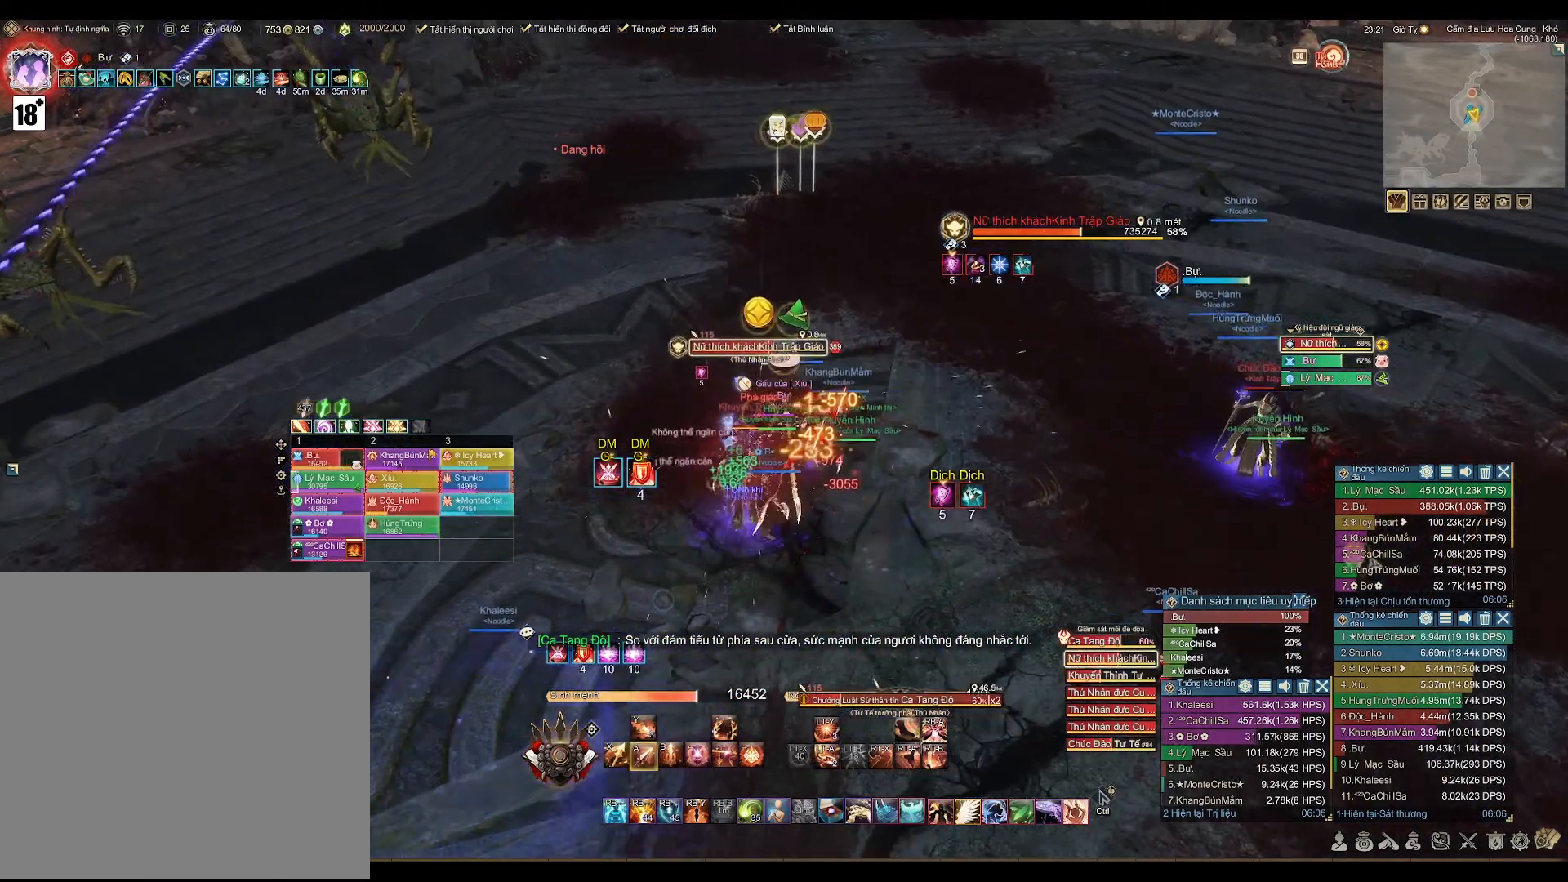
{"buttons": [], "left_stick": "center", "right_stick": "center", "events": [[117, "left_stick", "down-right"], [267, "A", "up"], [383, "X", "down"], [433, "left_stick", "center"], [450, "X", "up"]]}
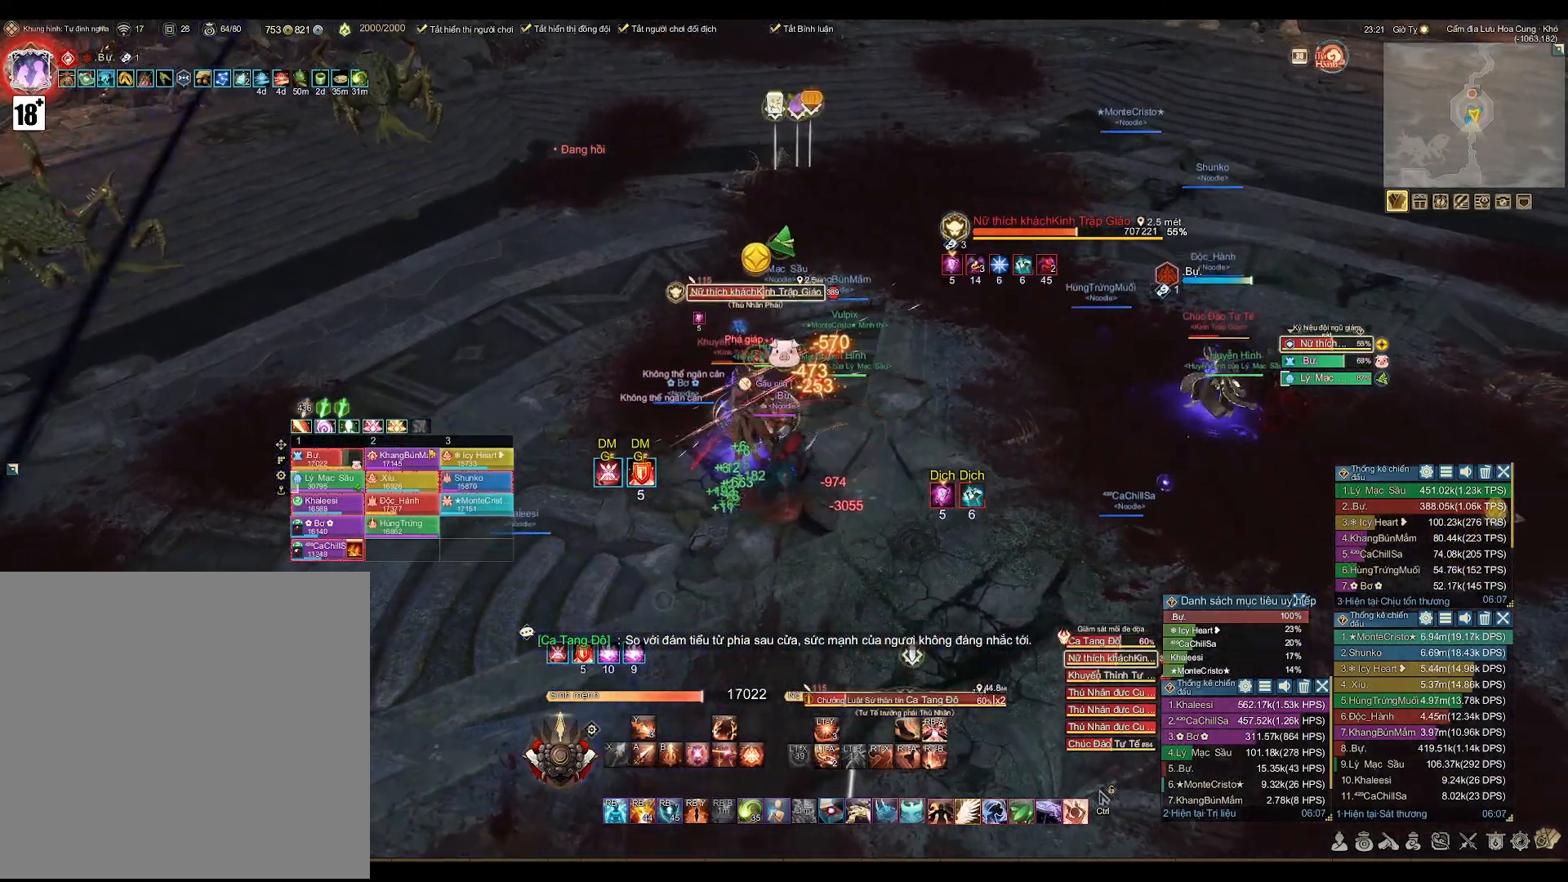
{"buttons": ["A"], "left_stick": "center", "right_stick": "center", "events": [[50, "DPAD_LEFT", "down"], [150, "DPAD_LEFT", "up"], [200, "A", "down"]]}